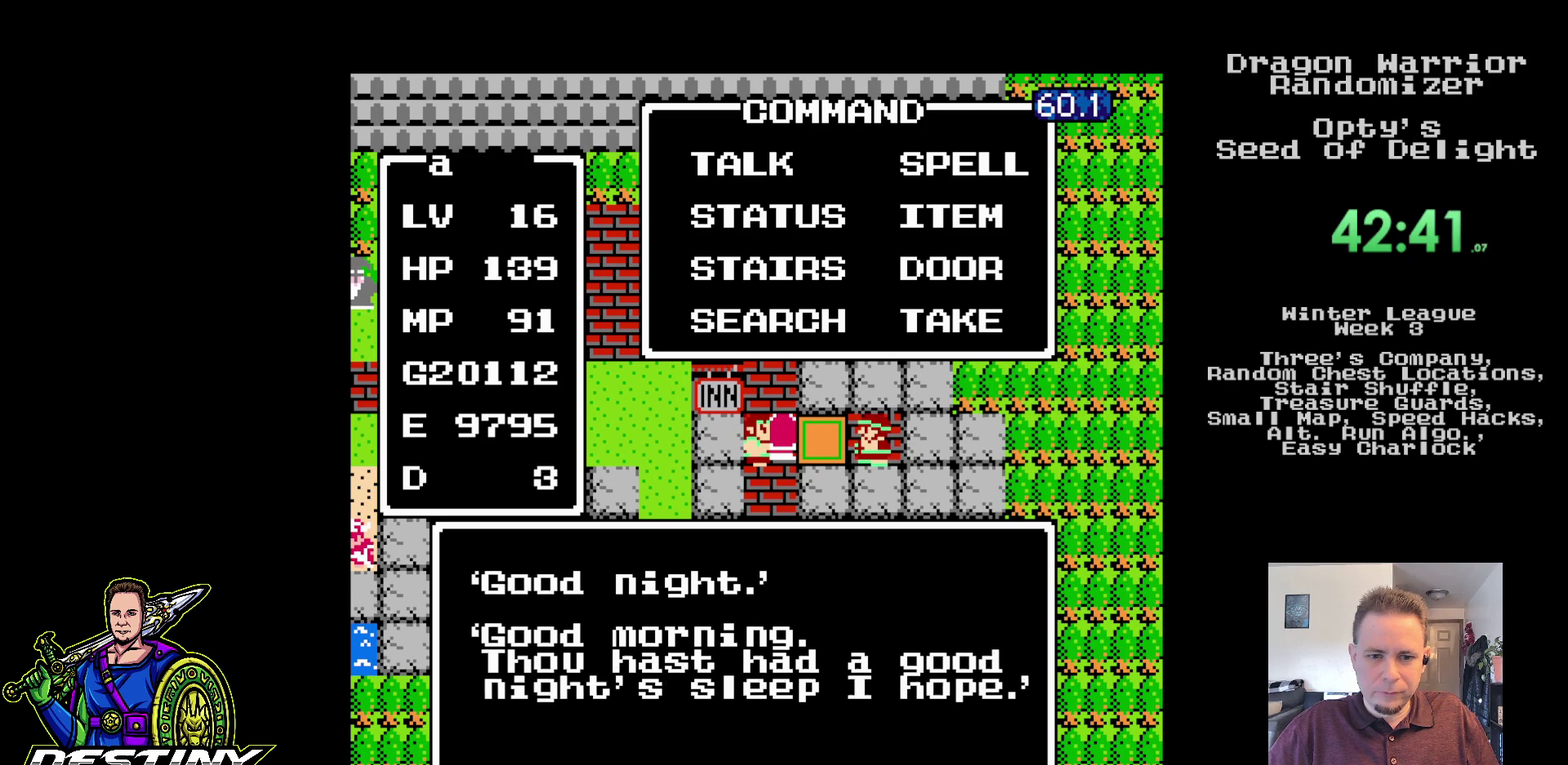
Gameplay with a controller (Nintendo layout); each line is a JSON object with the inputs held at the frame after it. "events" lists button and stick changes between this image and that frame as [ms after this image, input, new state], when the widget could be followed in between. Not read: A L1 L2 L3 R1 R3.
{"buttons": ["B"], "events": [[100, "B", "down"], [200, "B", "up"], [250, "B", "down"], [367, "B", "up"], [433, "B", "down"]]}
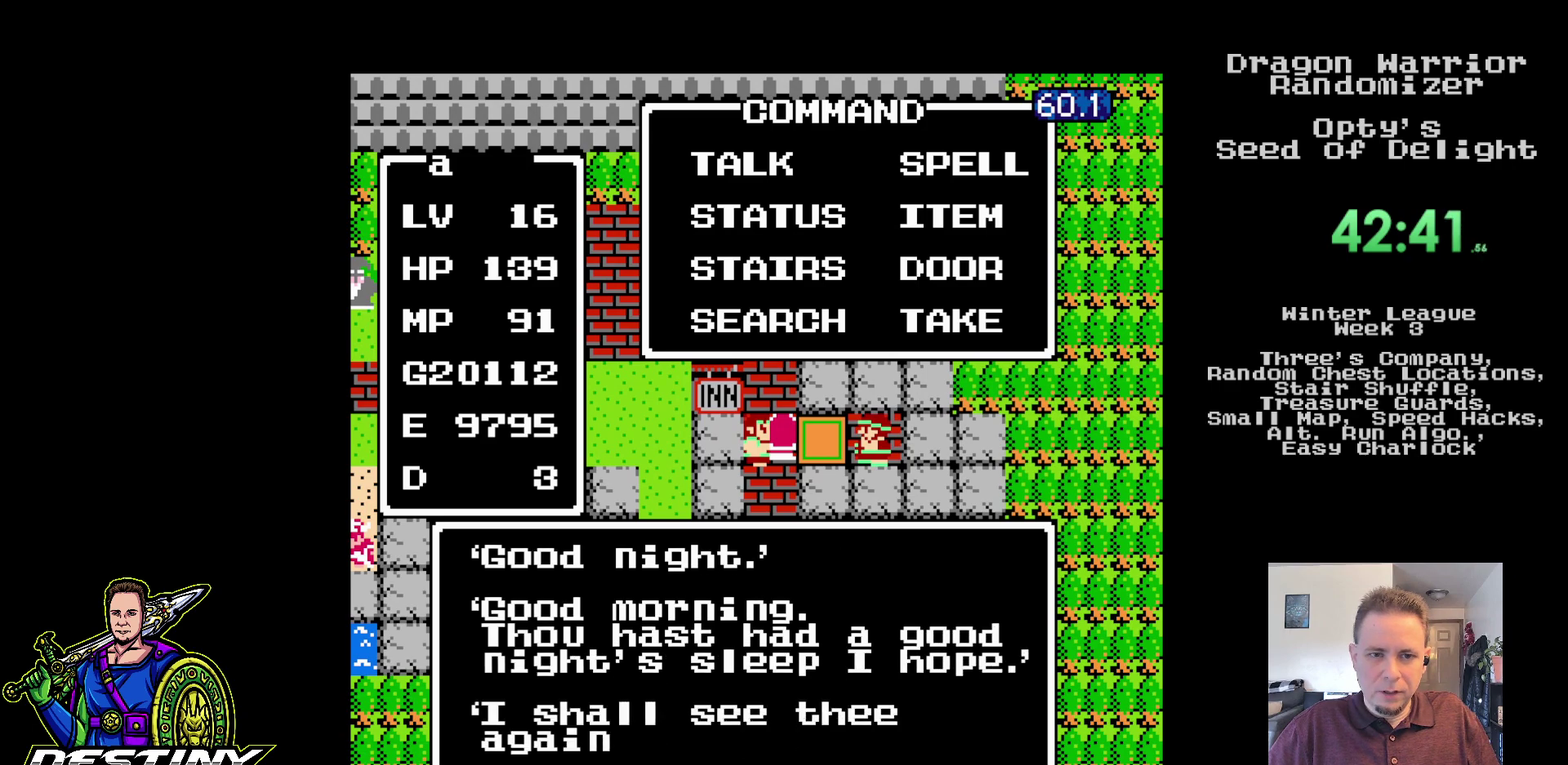
{"buttons": [], "events": [[33, "B", "up"], [83, "B", "down"], [183, "B", "up"], [250, "B", "down"], [333, "B", "up"]]}
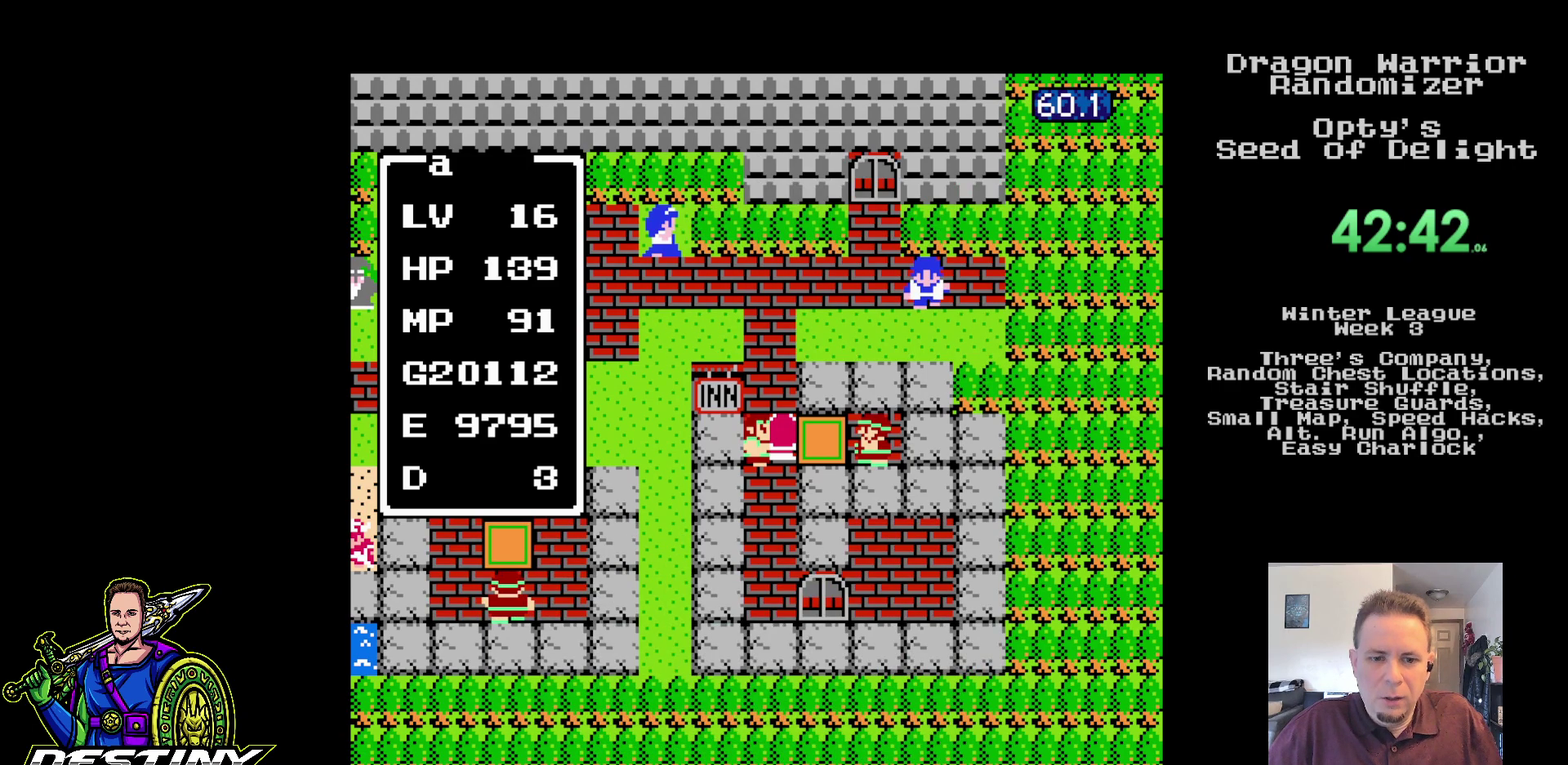
{"buttons": [], "events": []}
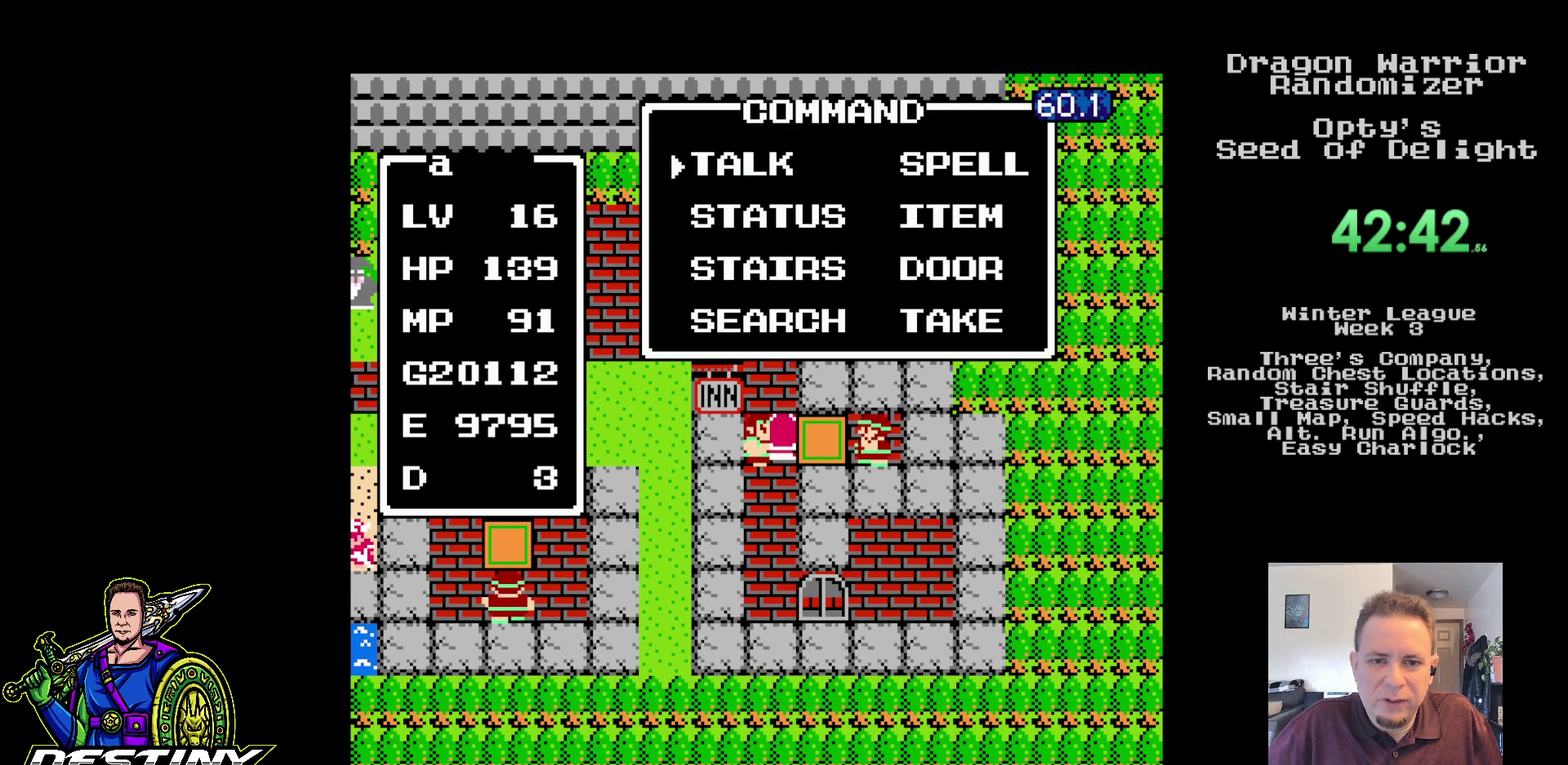
{"buttons": [], "events": [[100, "DPAD_DOWN", "down"], [200, "DPAD_DOWN", "up"]]}
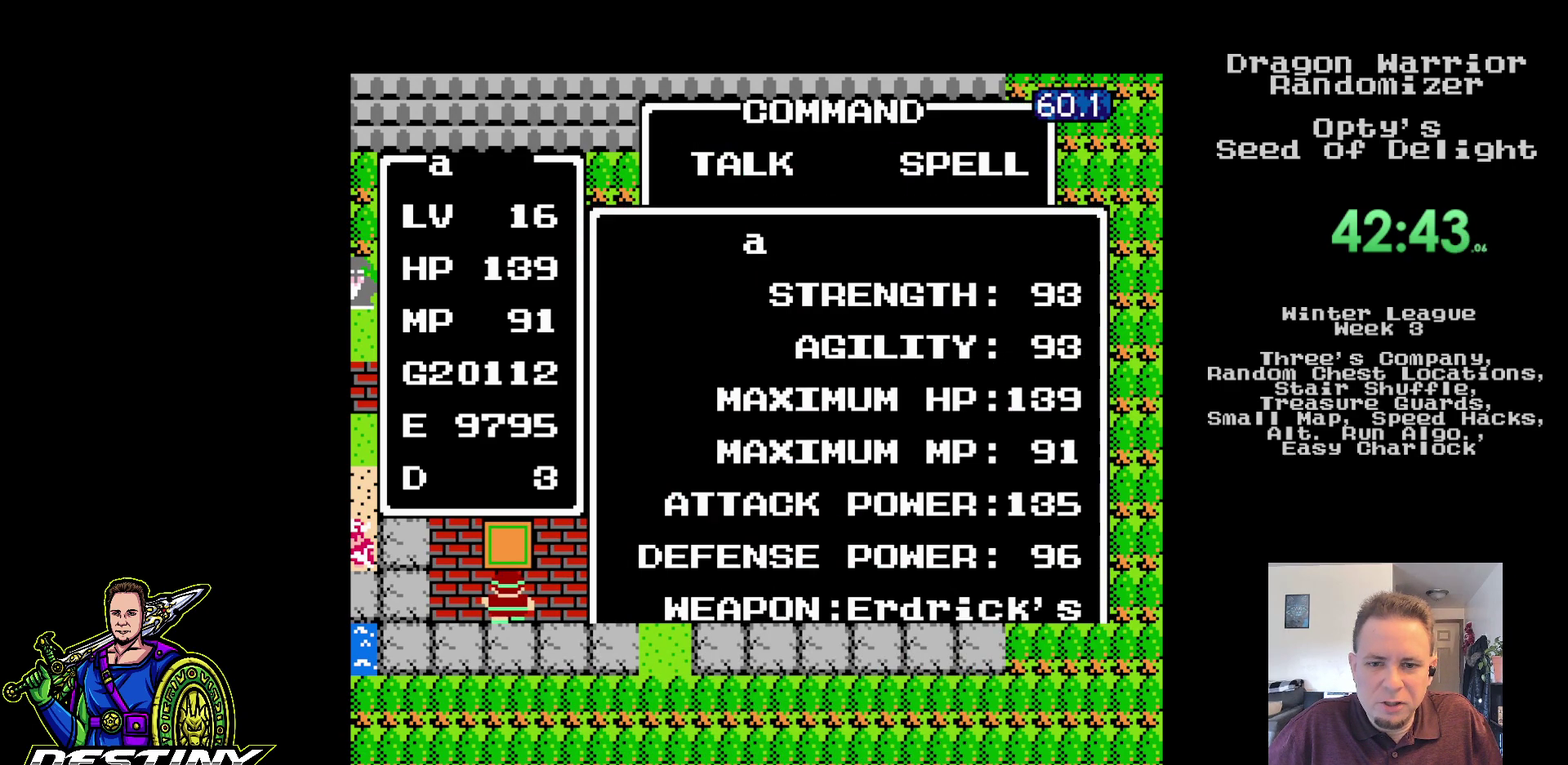
{"buttons": [], "events": []}
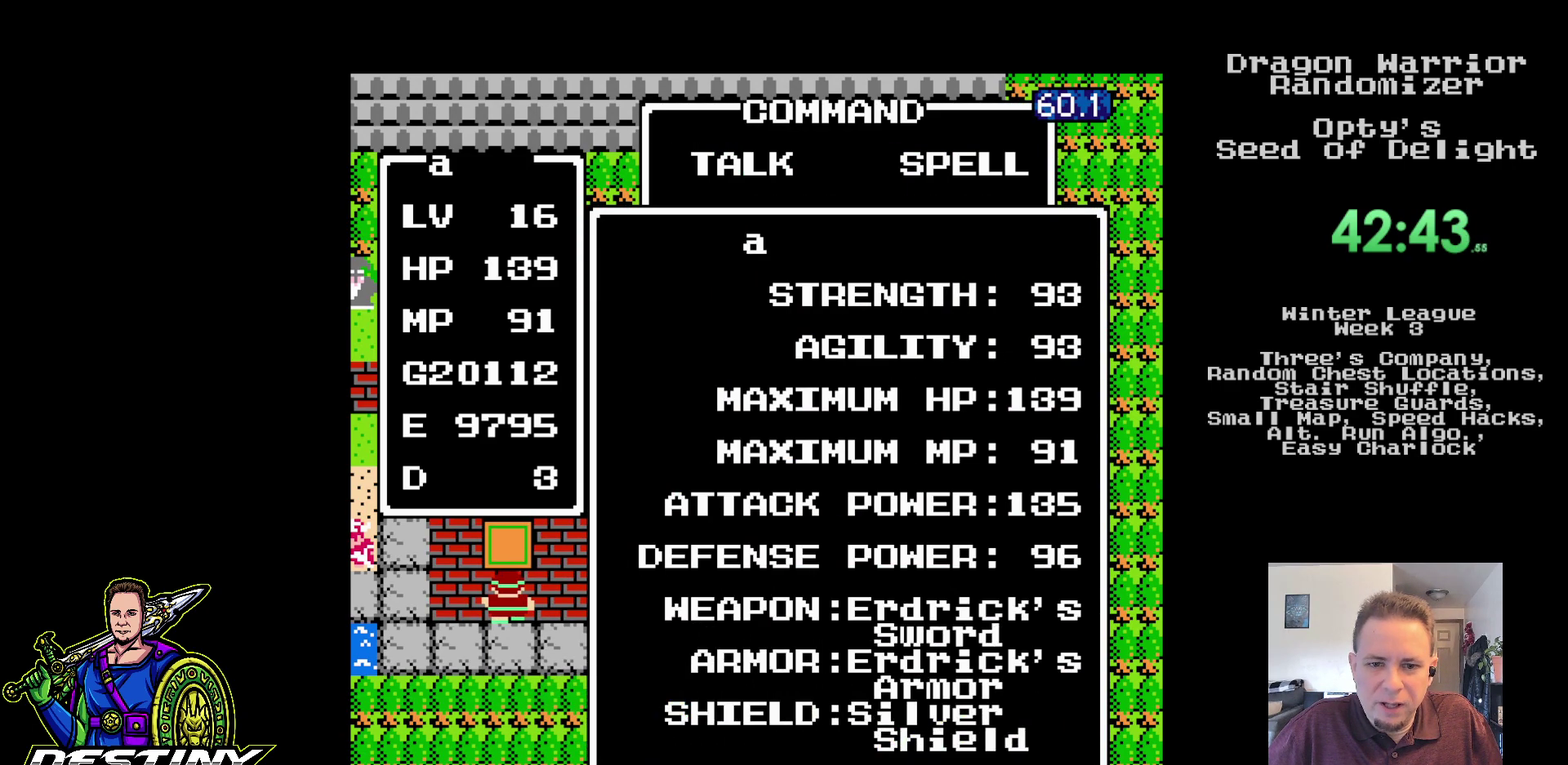
{"buttons": ["DPAD_UP"], "events": [[133, "DPAD_UP", "down"]]}
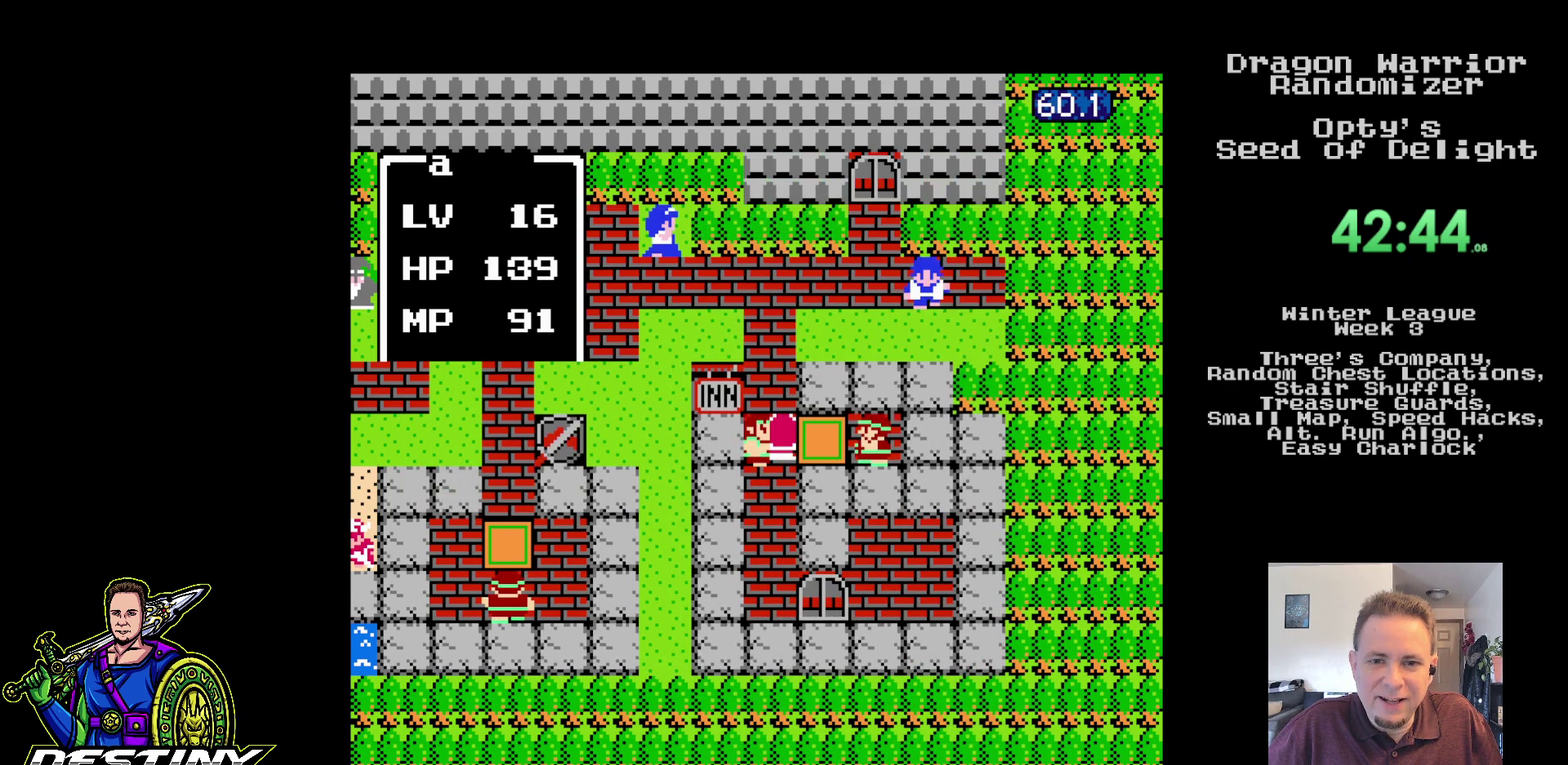
{"buttons": ["DPAD_RIGHT"], "events": [[467, "DPAD_RIGHT", "down"], [483, "DPAD_UP", "up"]]}
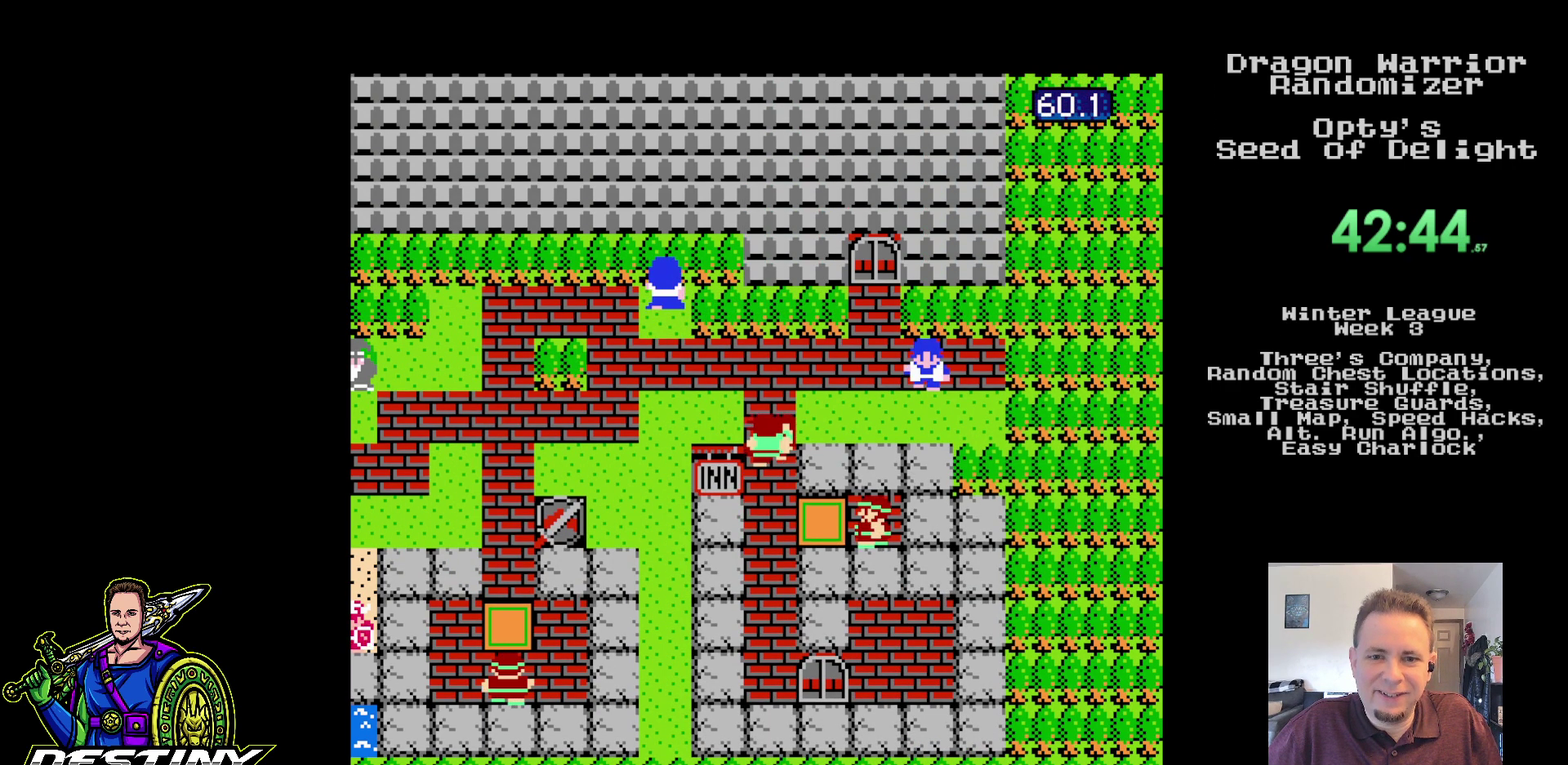
{"buttons": ["DPAD_RIGHT"], "events": []}
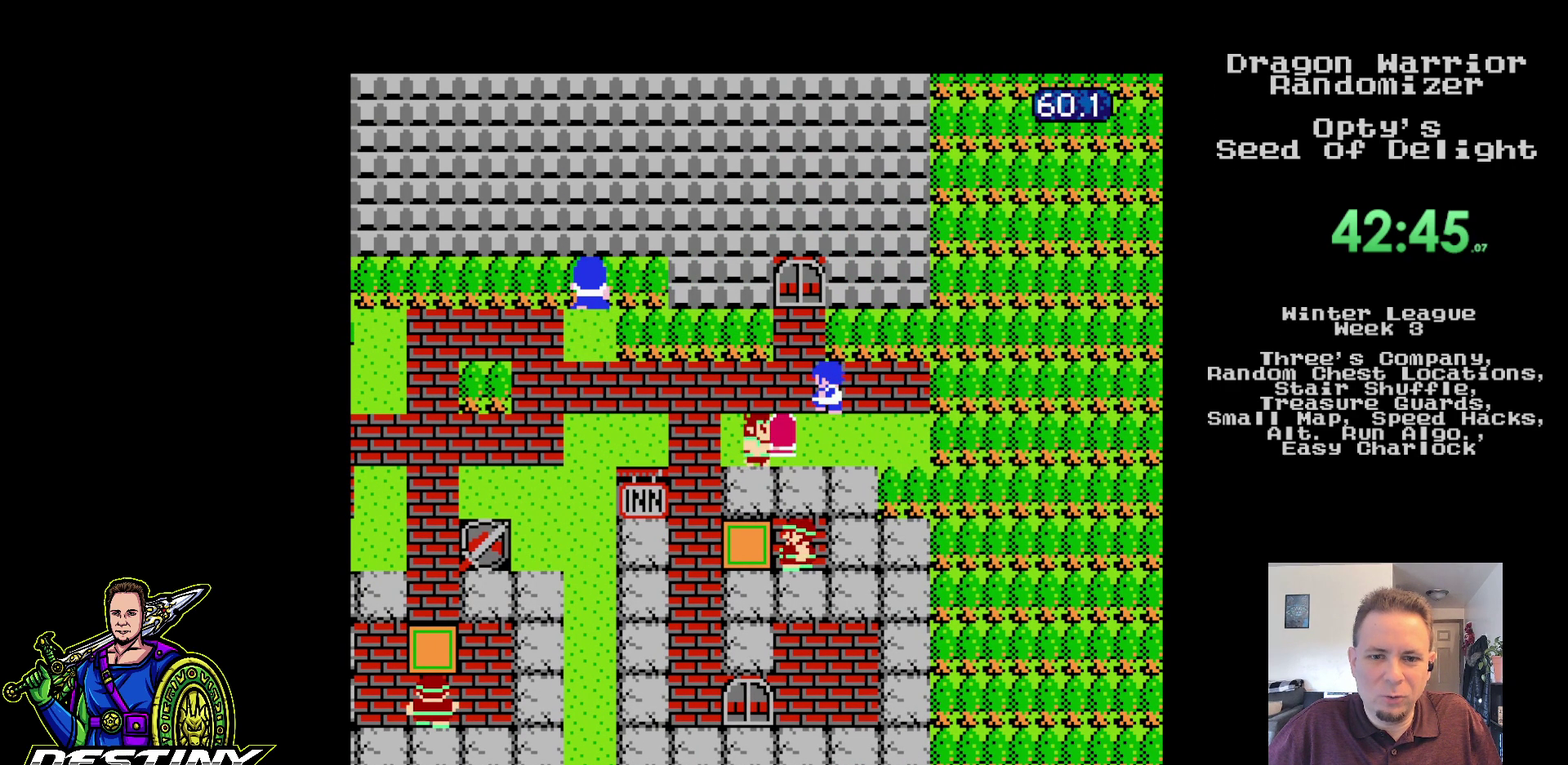
{"buttons": ["DPAD_RIGHT"], "events": []}
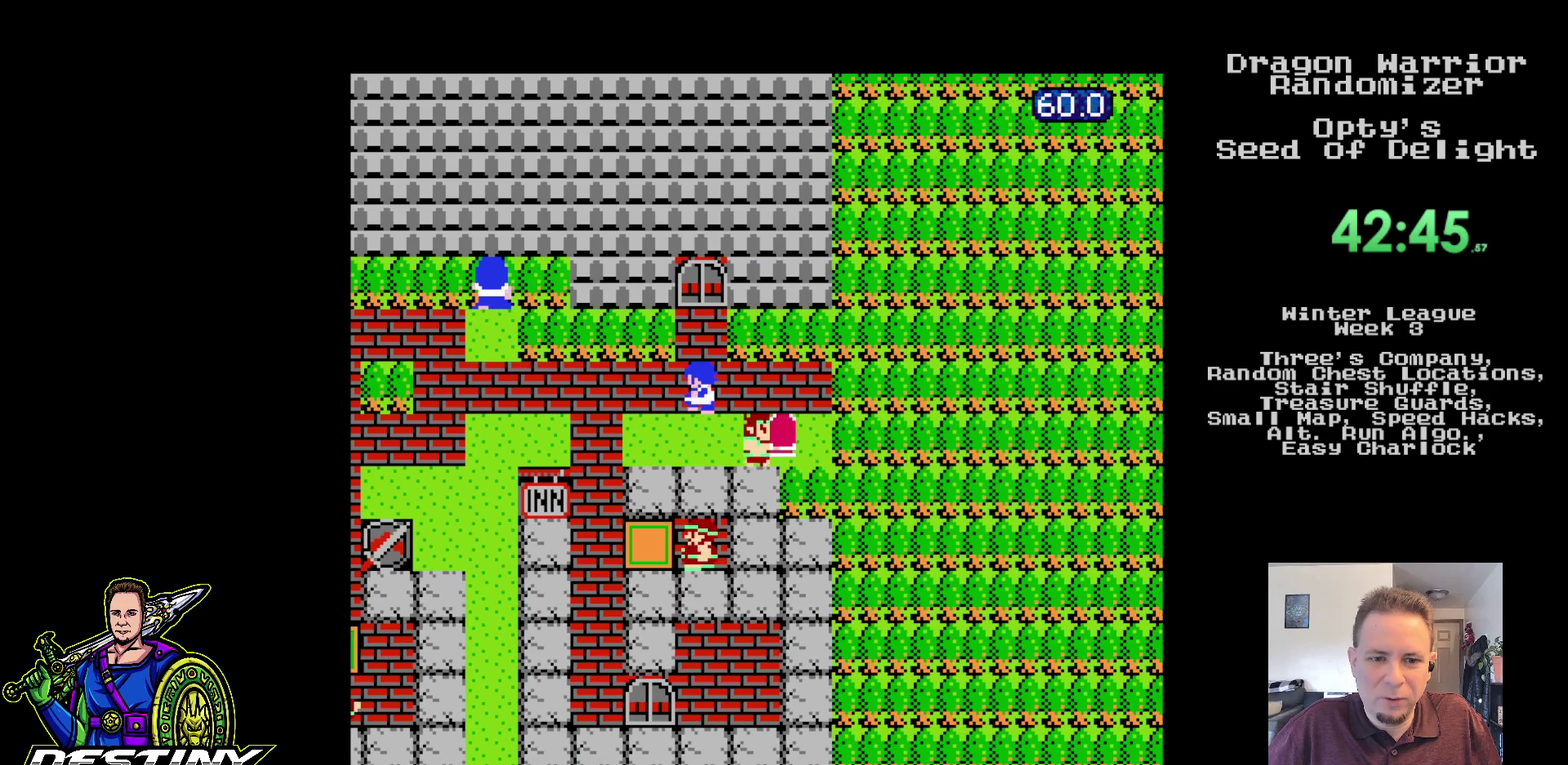
{"buttons": ["DPAD_RIGHT"], "events": []}
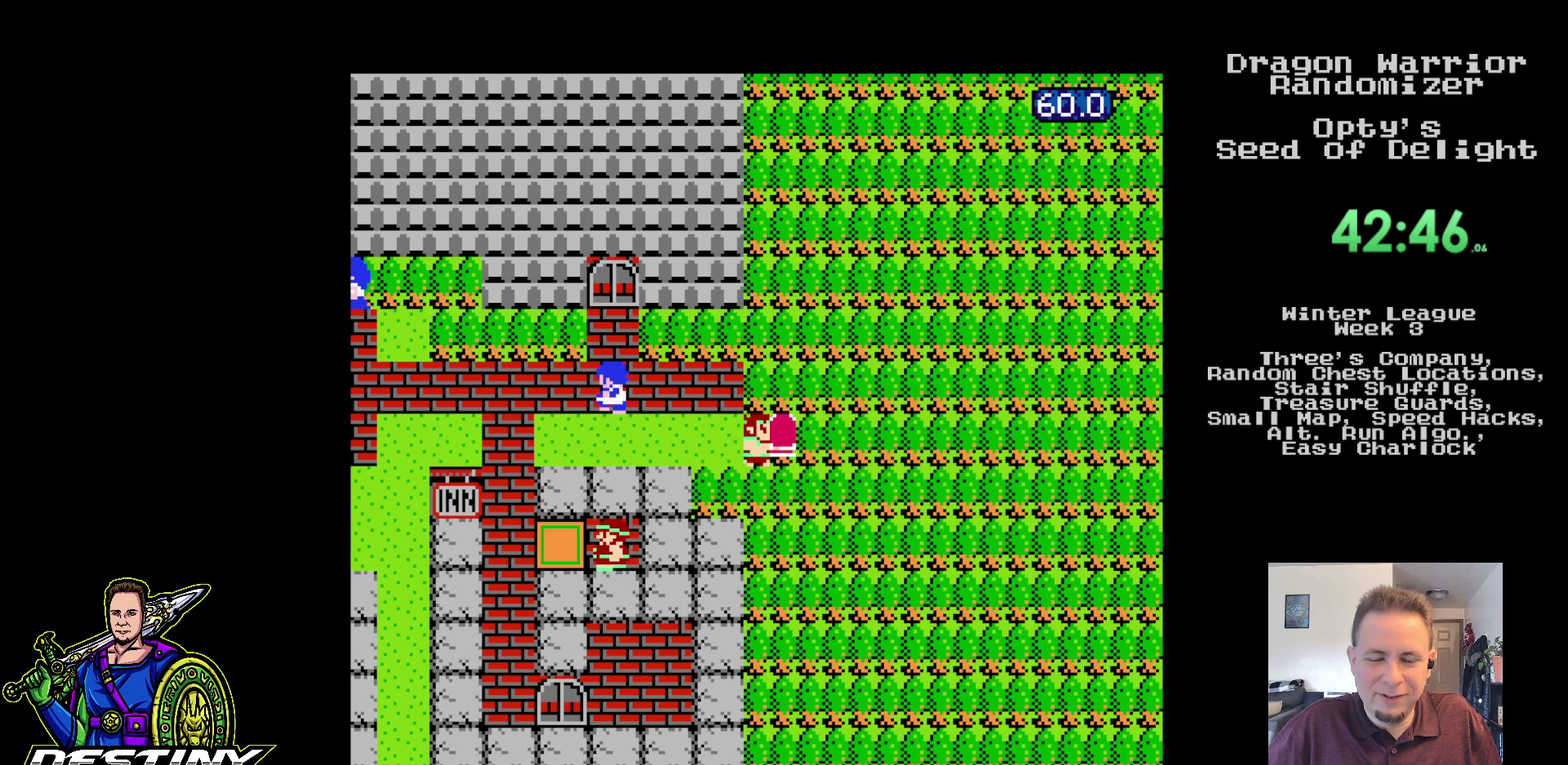
{"buttons": [], "events": [[17, "DPAD_RIGHT", "up"]]}
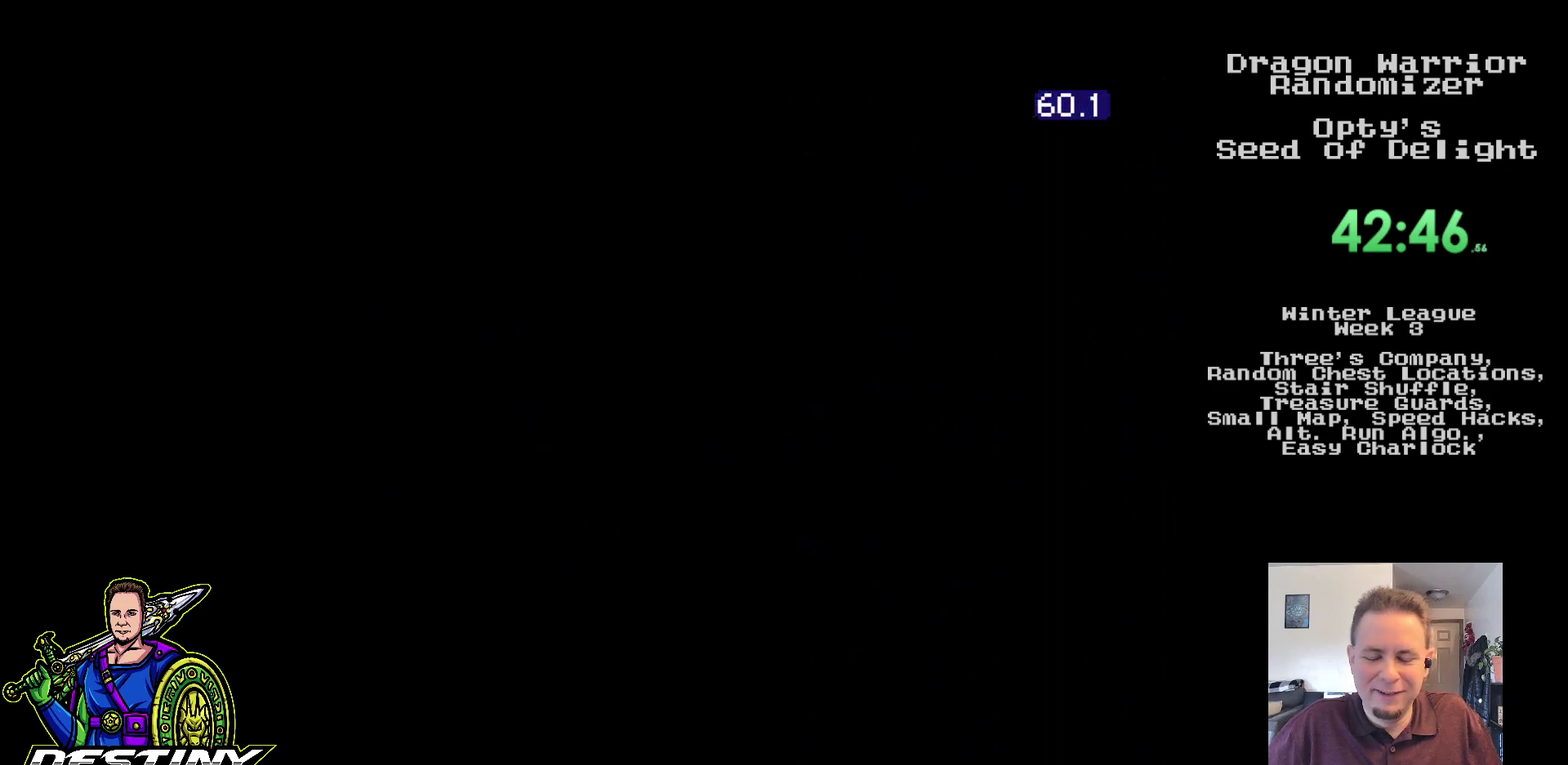
{"buttons": ["DPAD_RIGHT"], "events": [[433, "DPAD_RIGHT", "down"]]}
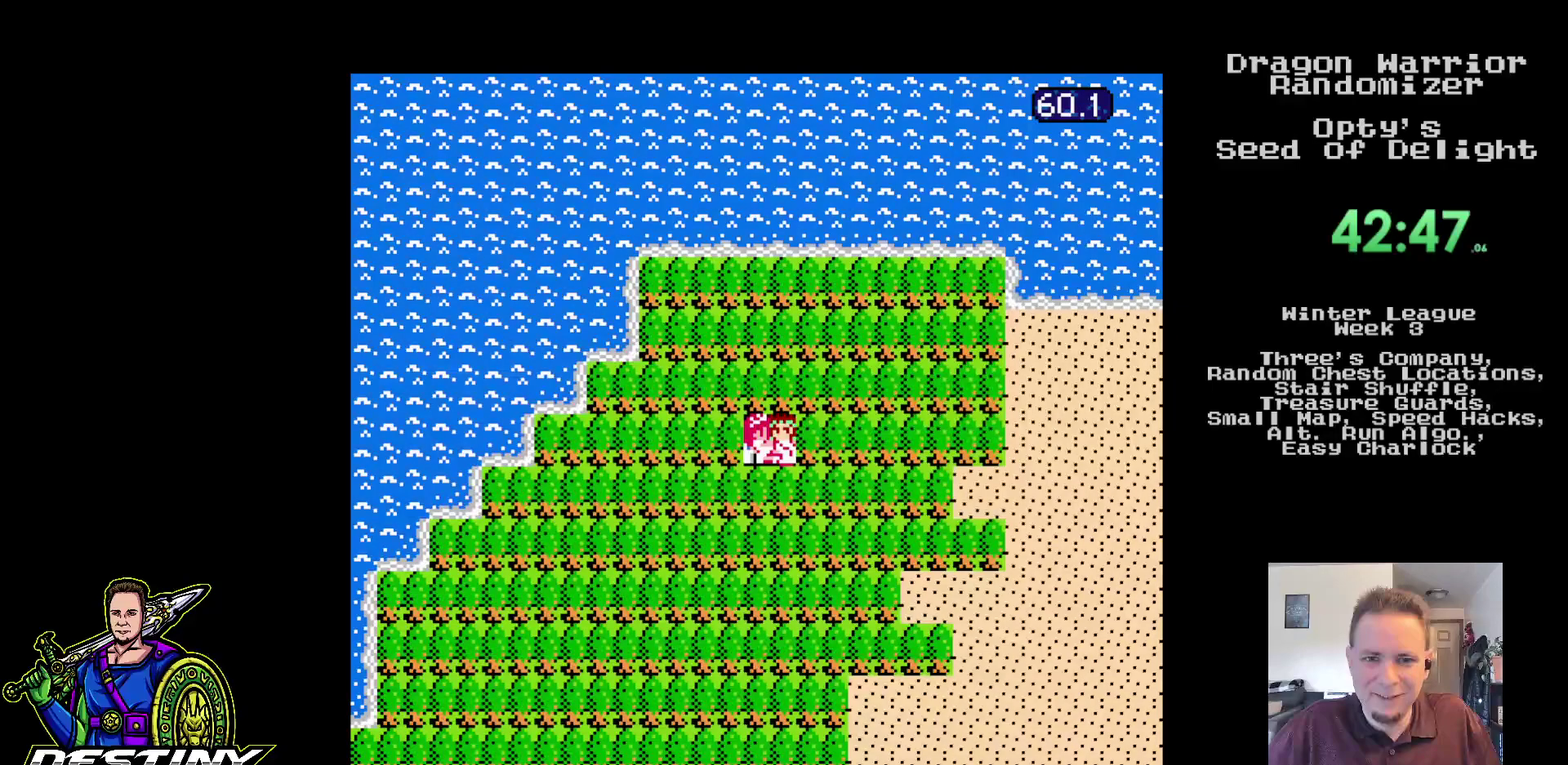
{"buttons": ["DPAD_DOWN"], "events": [[150, "DPAD_DOWN", "down"], [183, "DPAD_RIGHT", "up"]]}
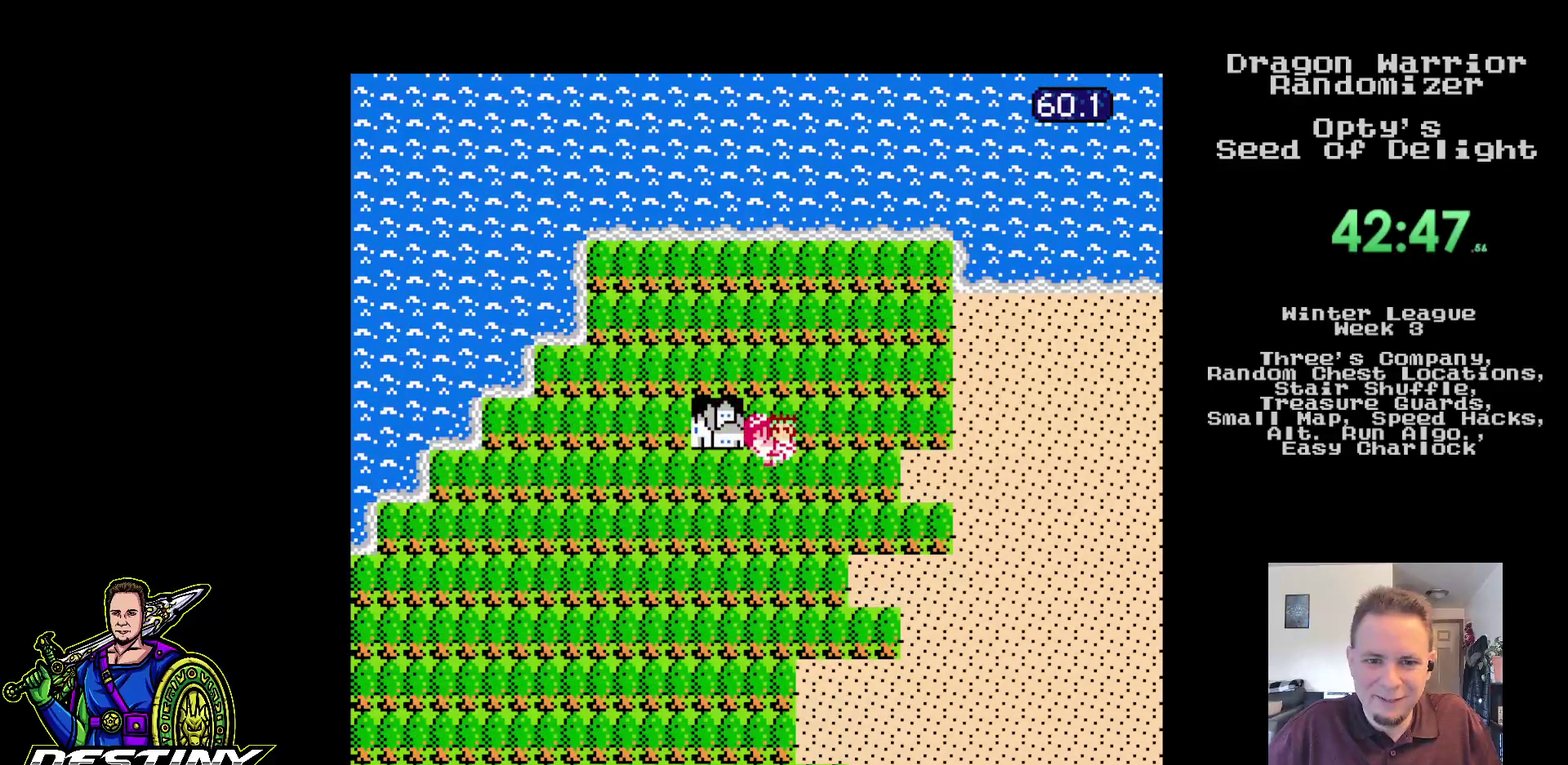
{"buttons": ["DPAD_DOWN"], "events": []}
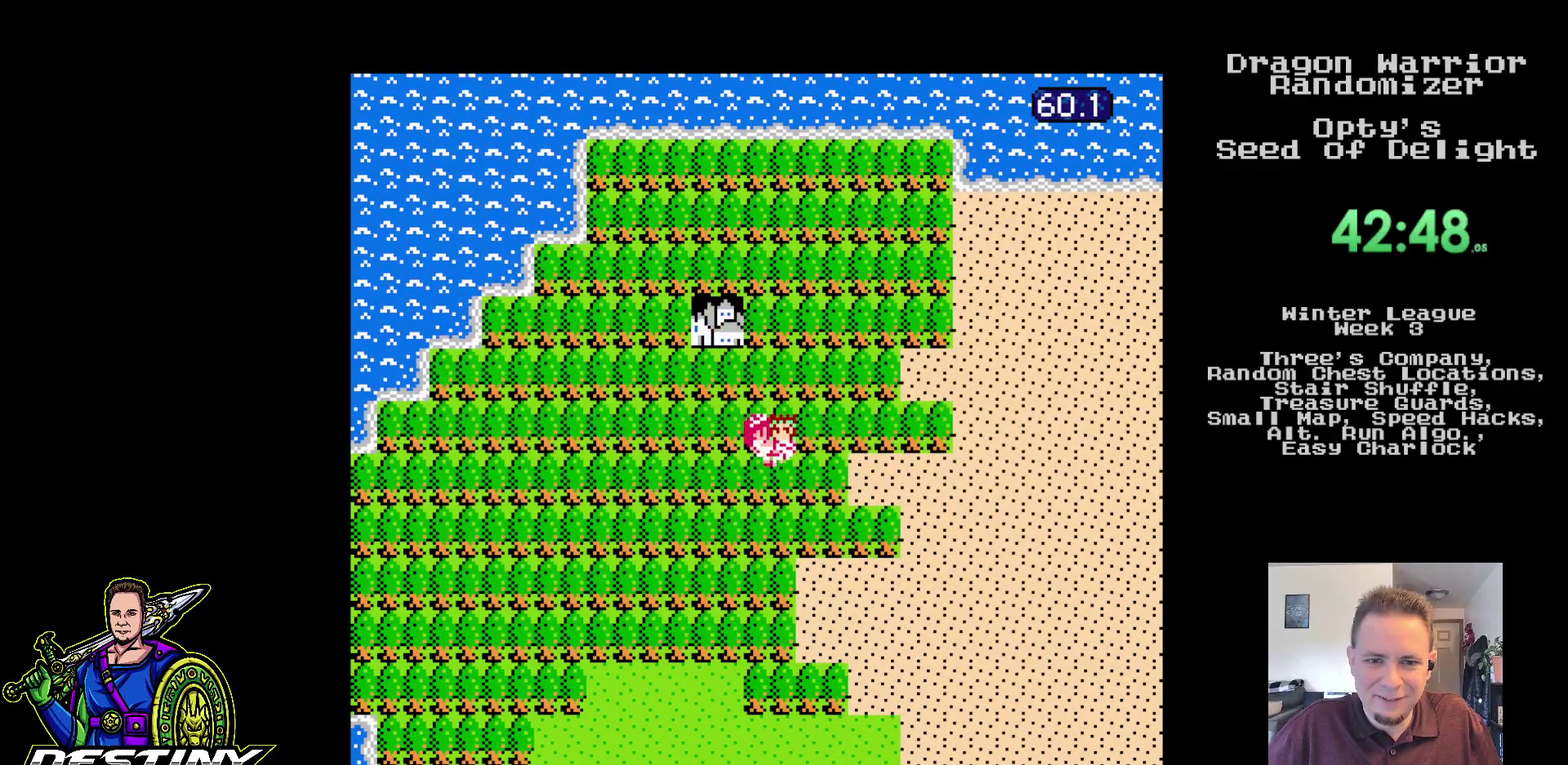
{"buttons": ["DPAD_LEFT"], "events": [[233, "DPAD_LEFT", "down"], [317, "DPAD_DOWN", "up"]]}
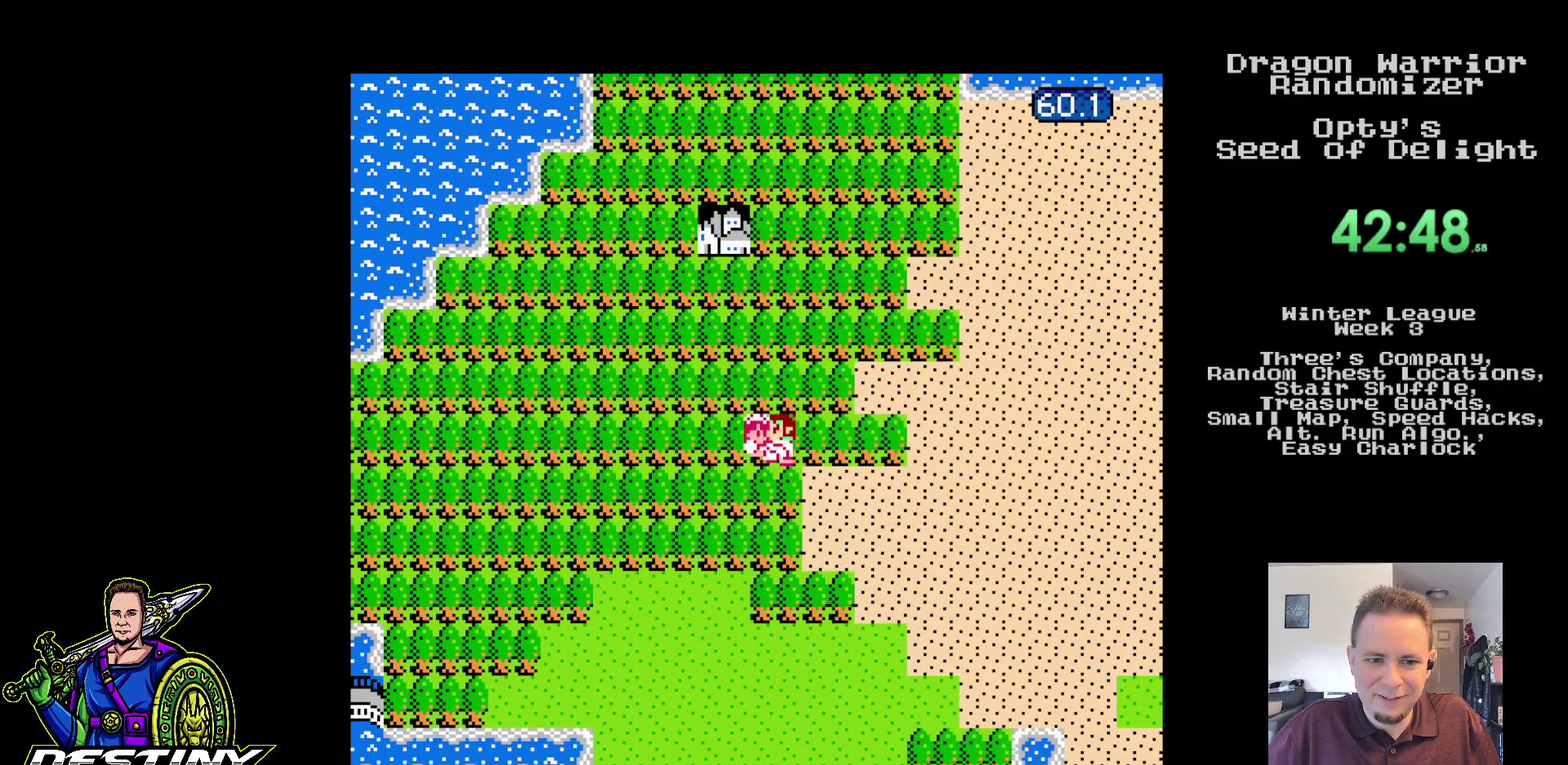
{"buttons": ["DPAD_LEFT"], "events": [[67, "DPAD_DOWN", "down"], [133, "DPAD_LEFT", "up"], [317, "DPAD_LEFT", "down"], [350, "DPAD_DOWN", "up"]]}
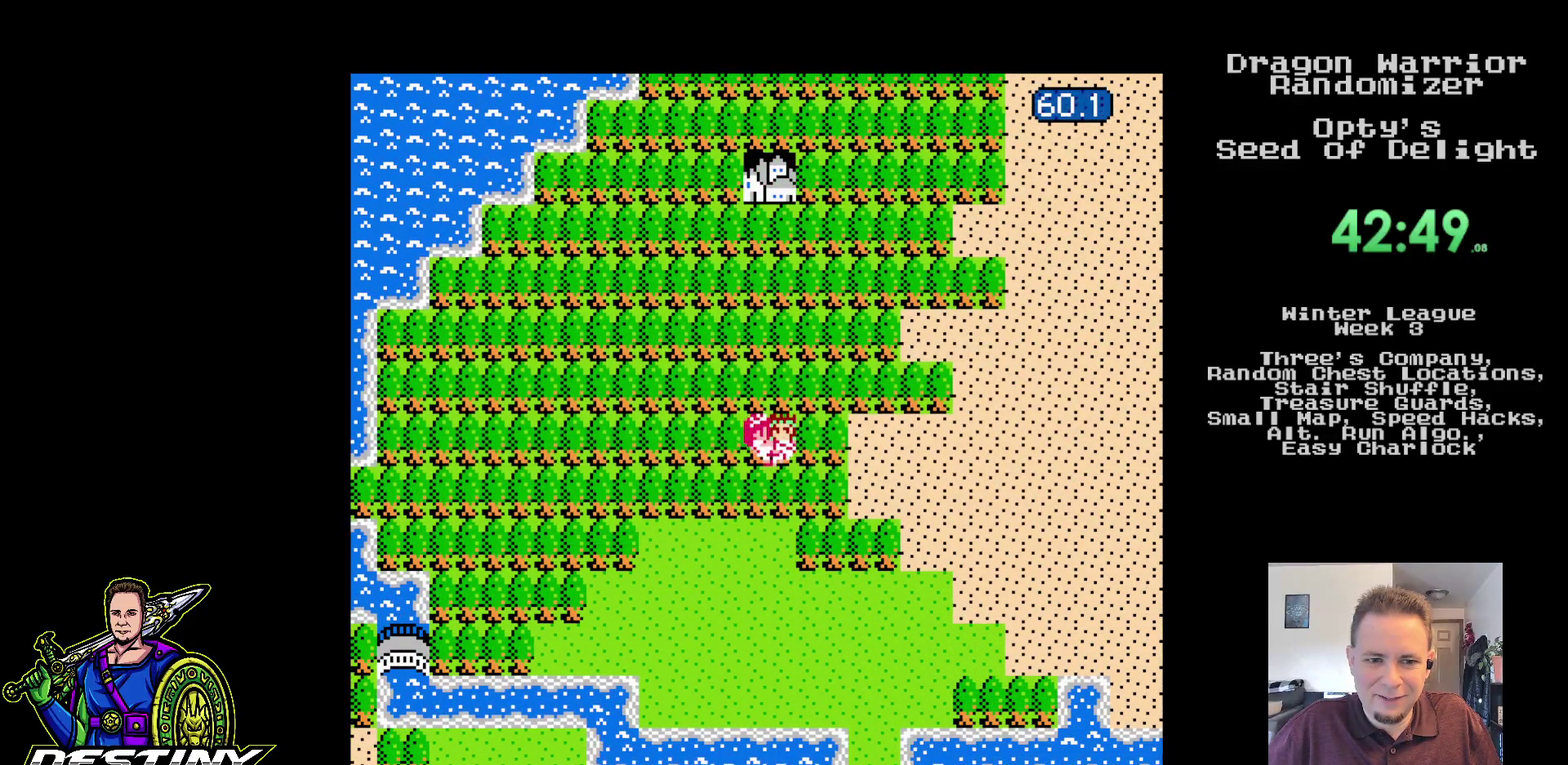
{"buttons": ["DPAD_DOWN"], "events": [[100, "DPAD_DOWN", "down"], [133, "DPAD_LEFT", "up"]]}
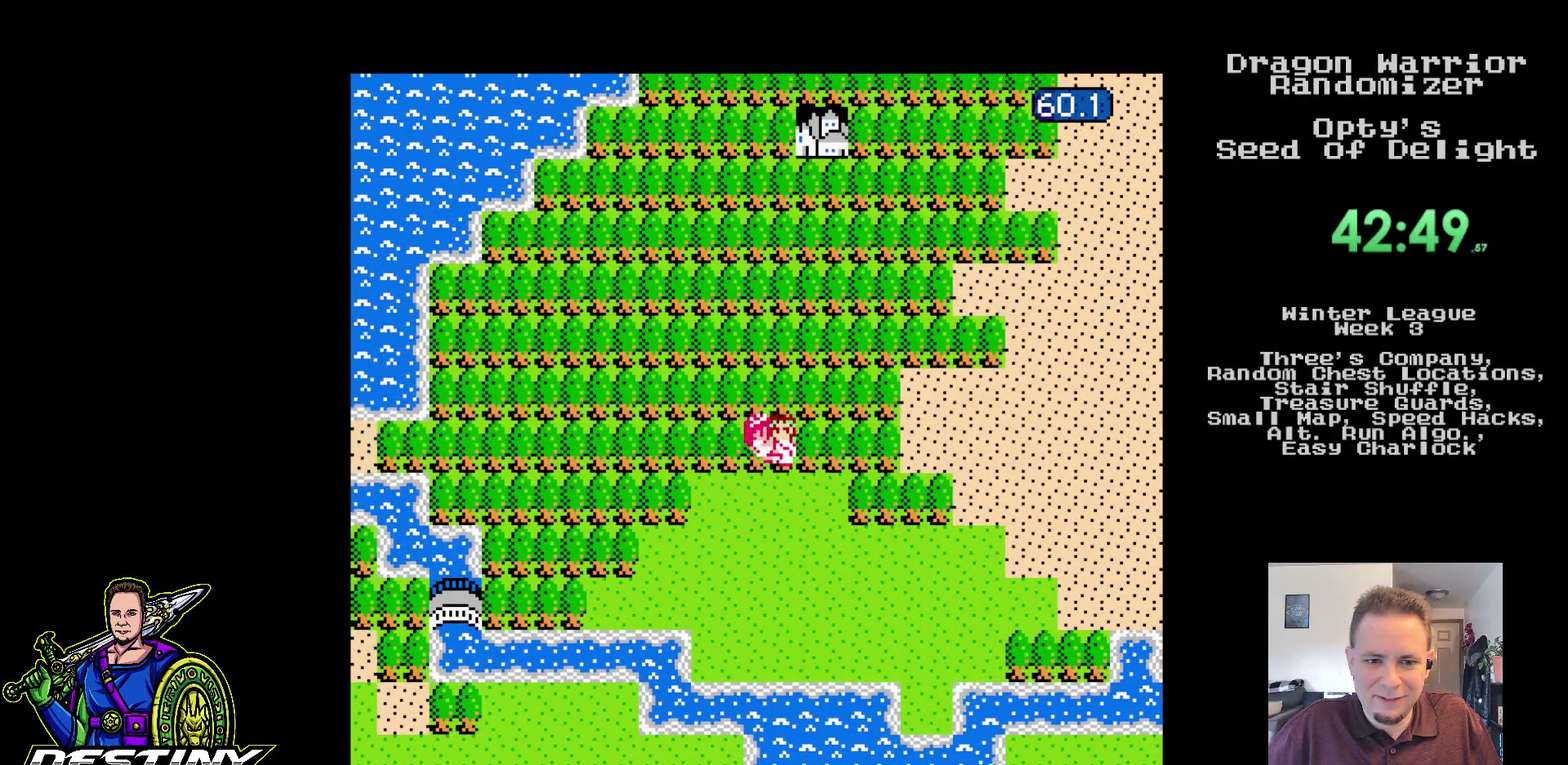
{"buttons": ["DPAD_RIGHT"], "events": [[333, "DPAD_RIGHT", "down"], [383, "DPAD_DOWN", "up"]]}
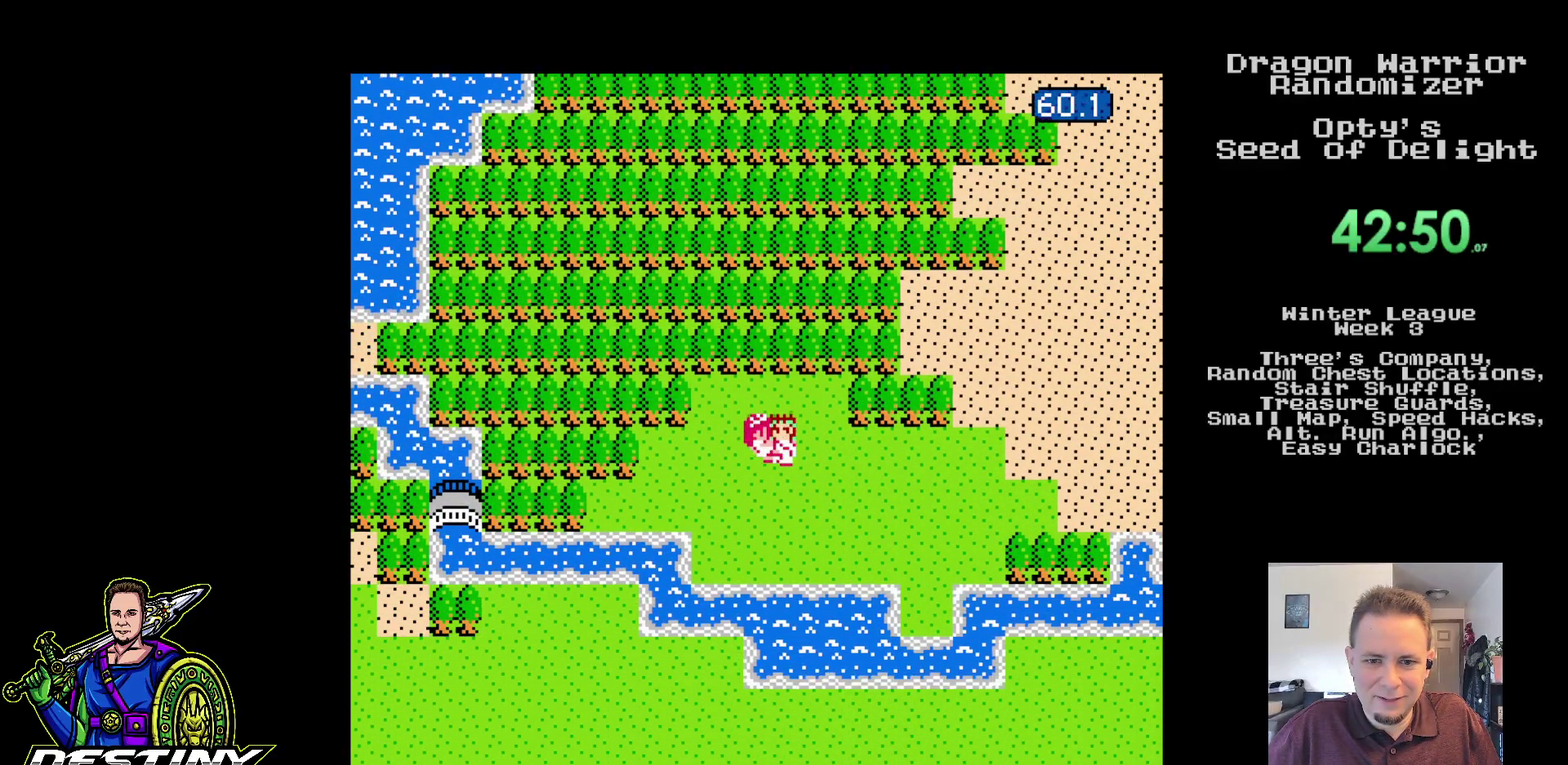
{"buttons": ["DPAD_RIGHT"], "events": []}
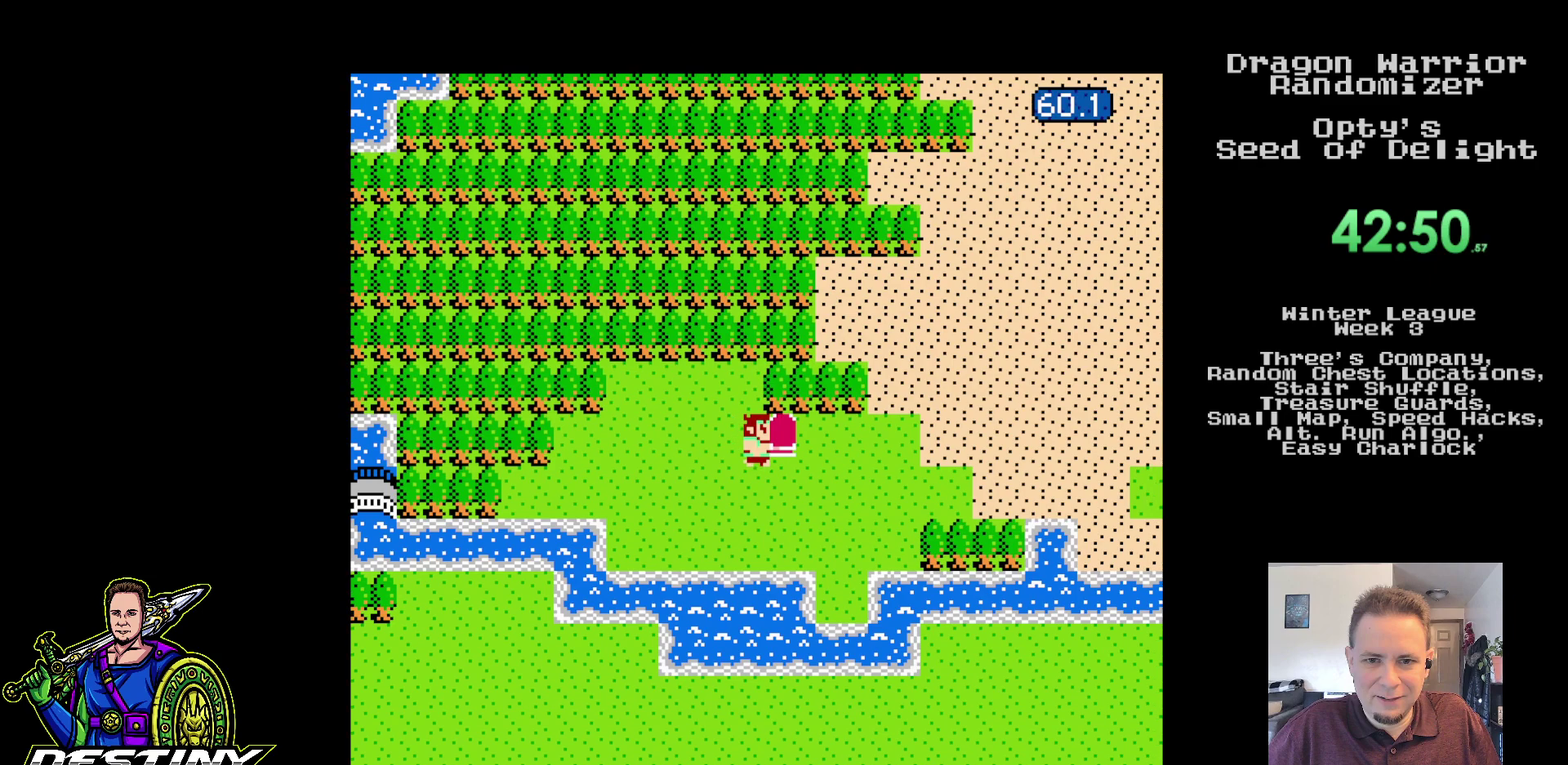
{"buttons": ["DPAD_RIGHT"], "events": []}
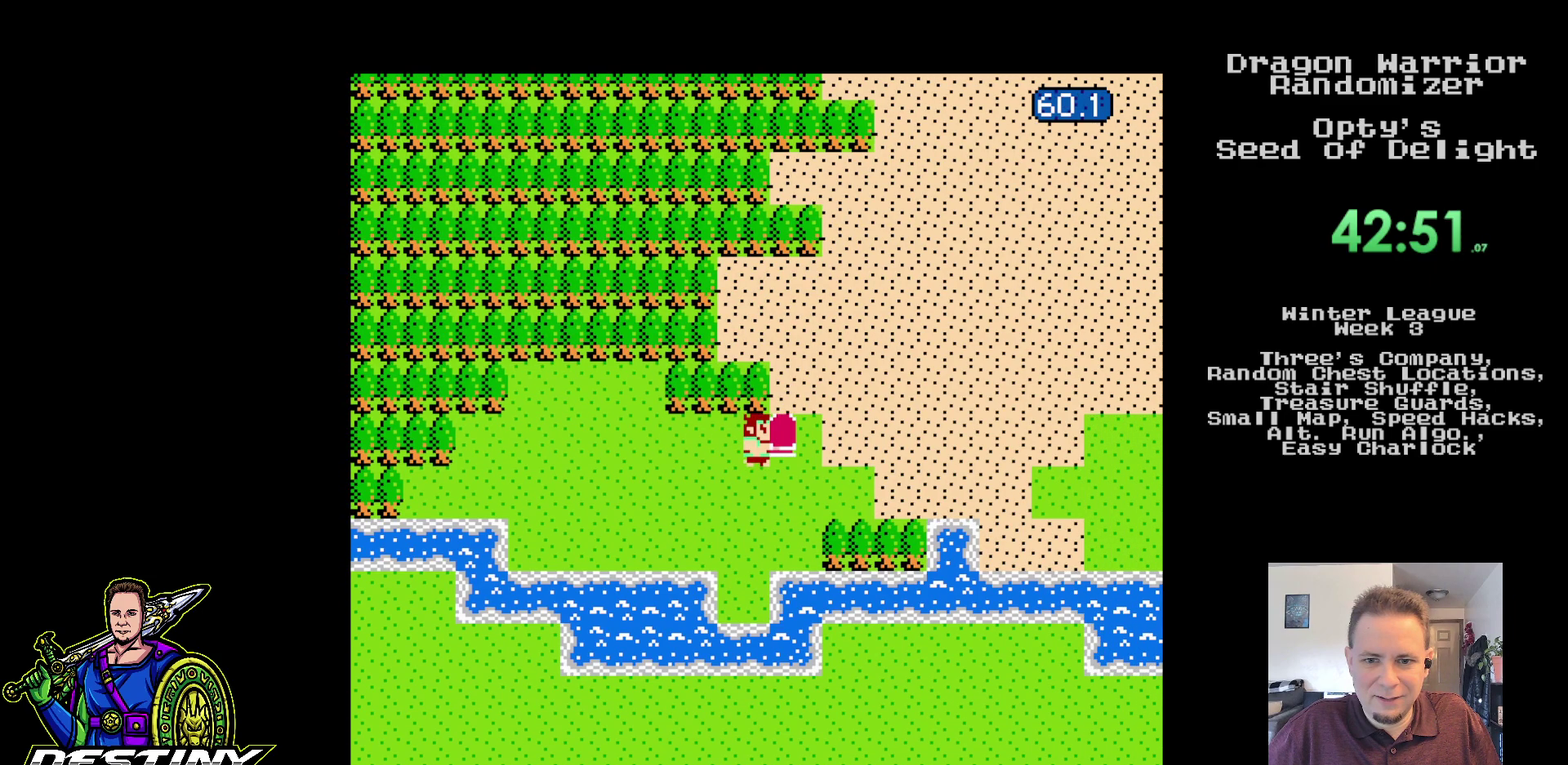
{"buttons": ["DPAD_RIGHT"], "events": []}
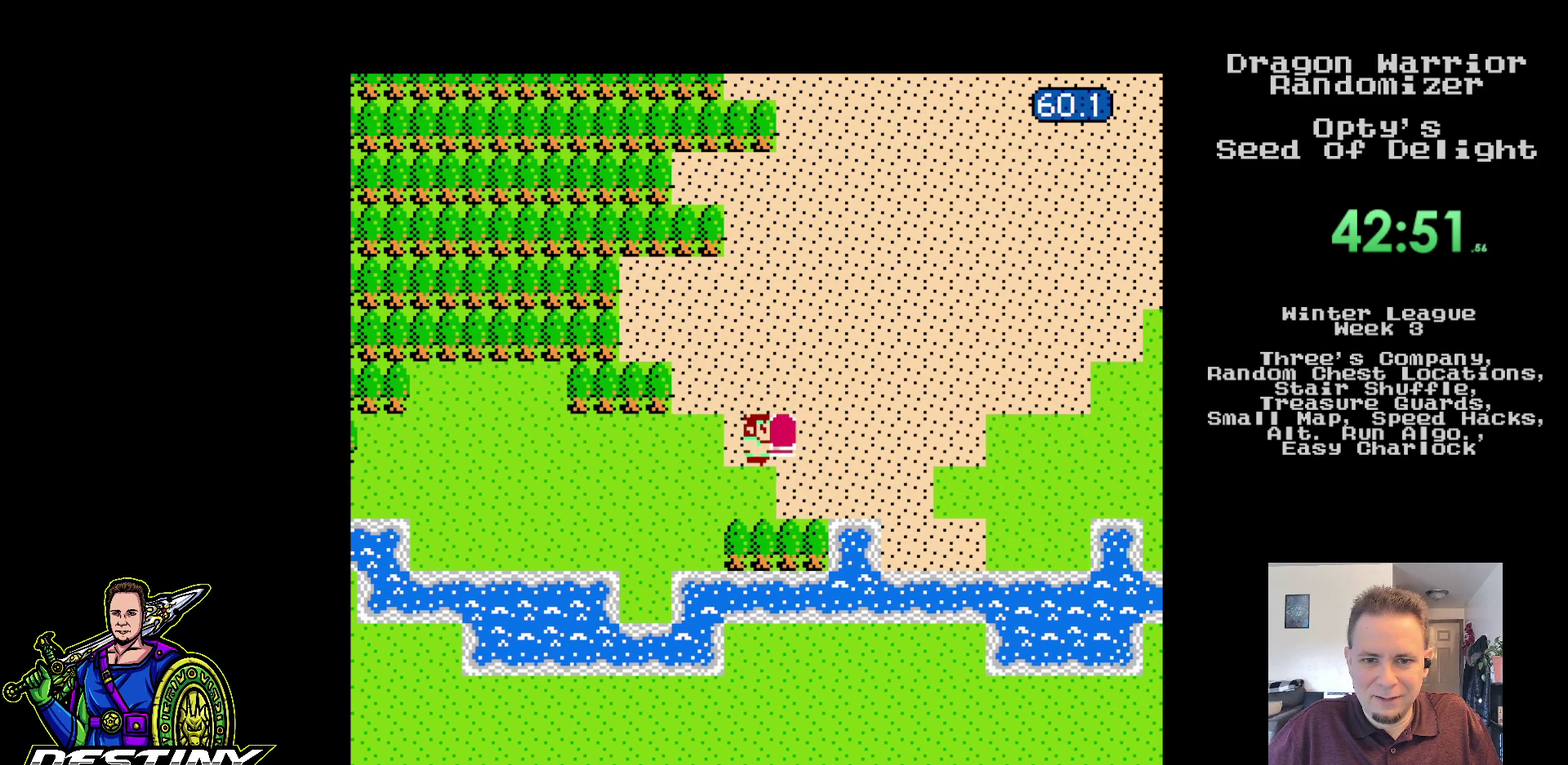
{"buttons": ["DPAD_RIGHT"], "events": []}
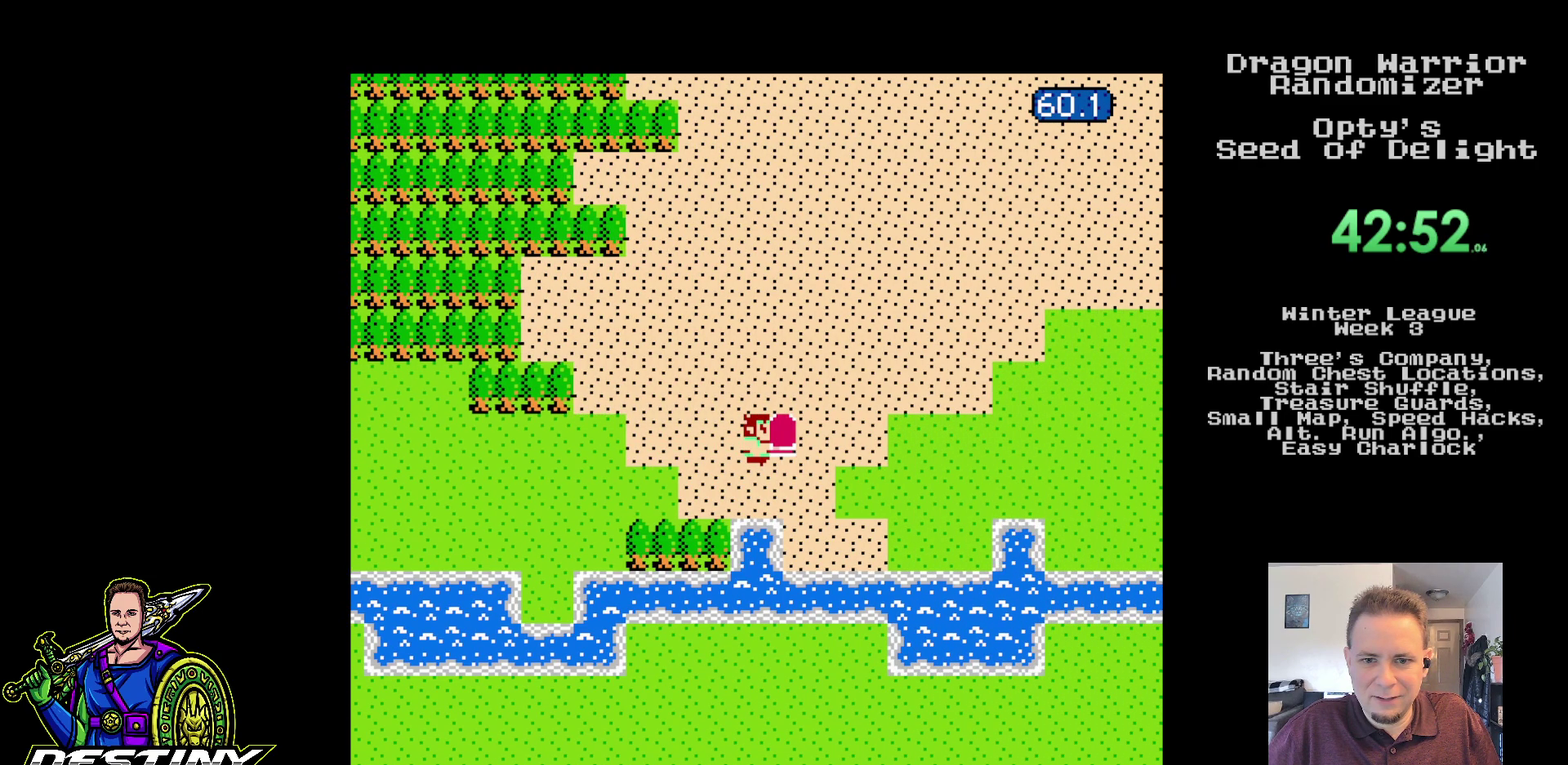
{"buttons": ["DPAD_RIGHT"], "events": []}
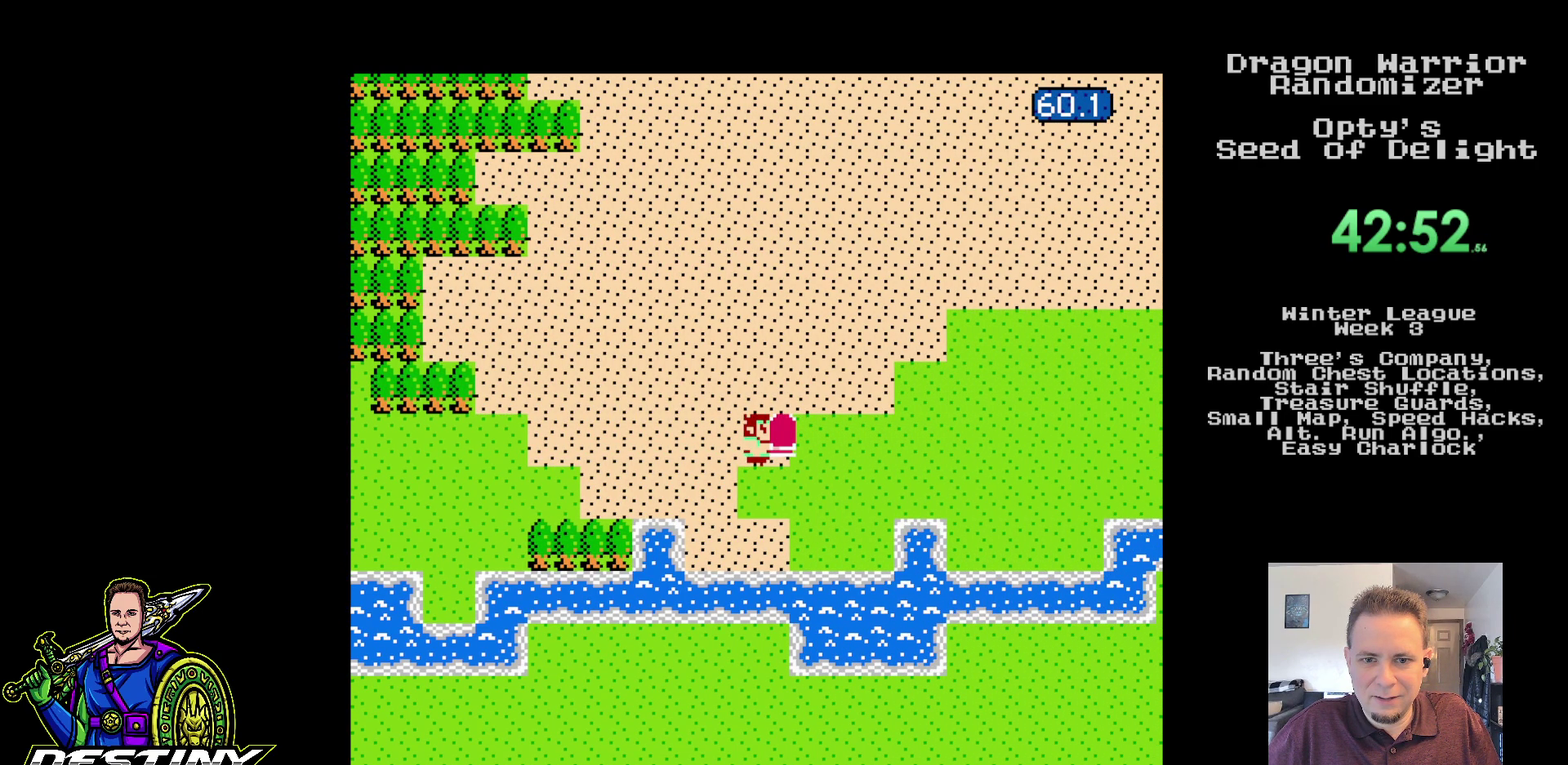
{"buttons": ["DPAD_RIGHT"], "events": []}
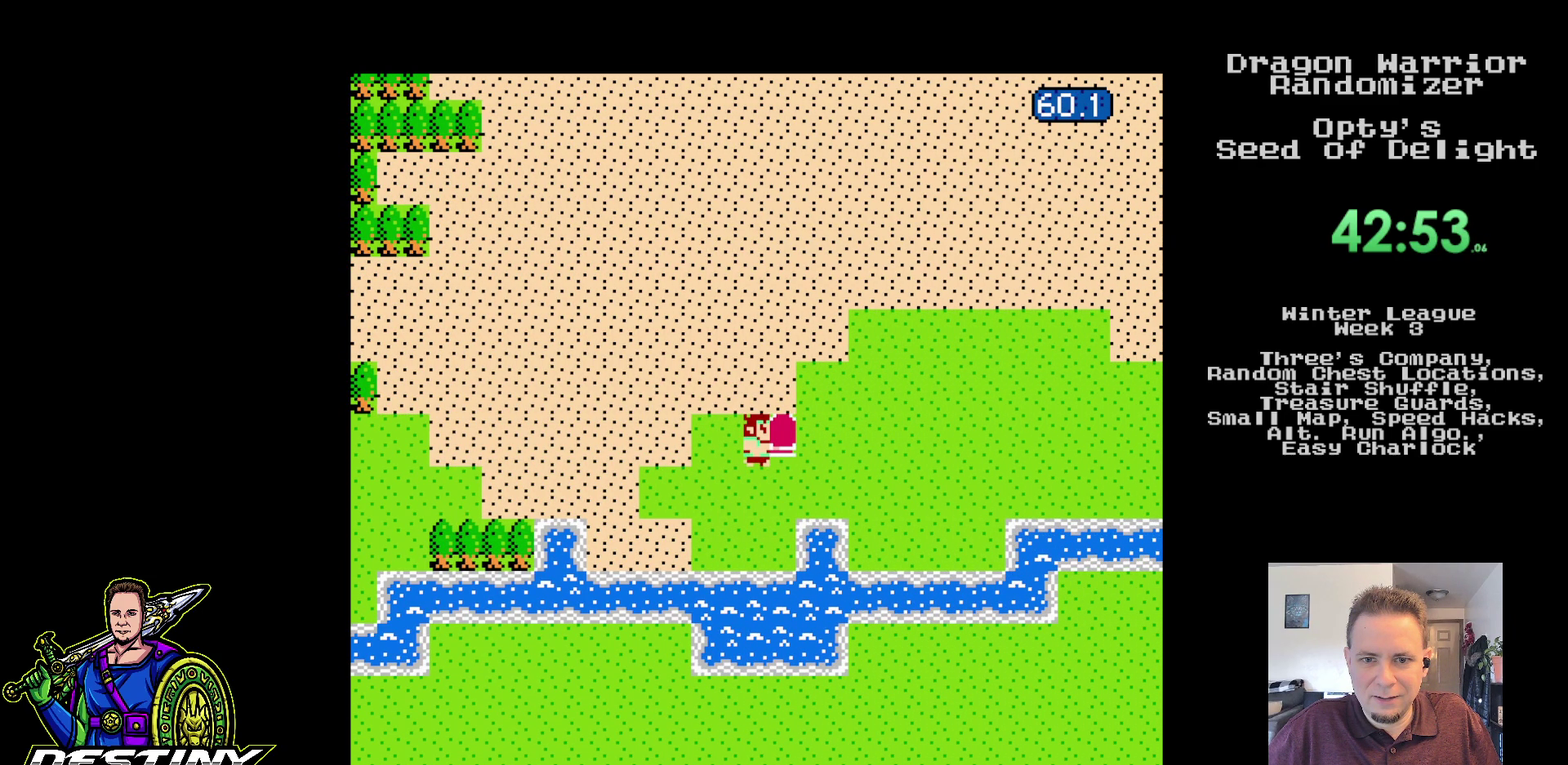
{"buttons": ["DPAD_UP"], "events": [[300, "DPAD_UP", "down"], [367, "DPAD_RIGHT", "up"]]}
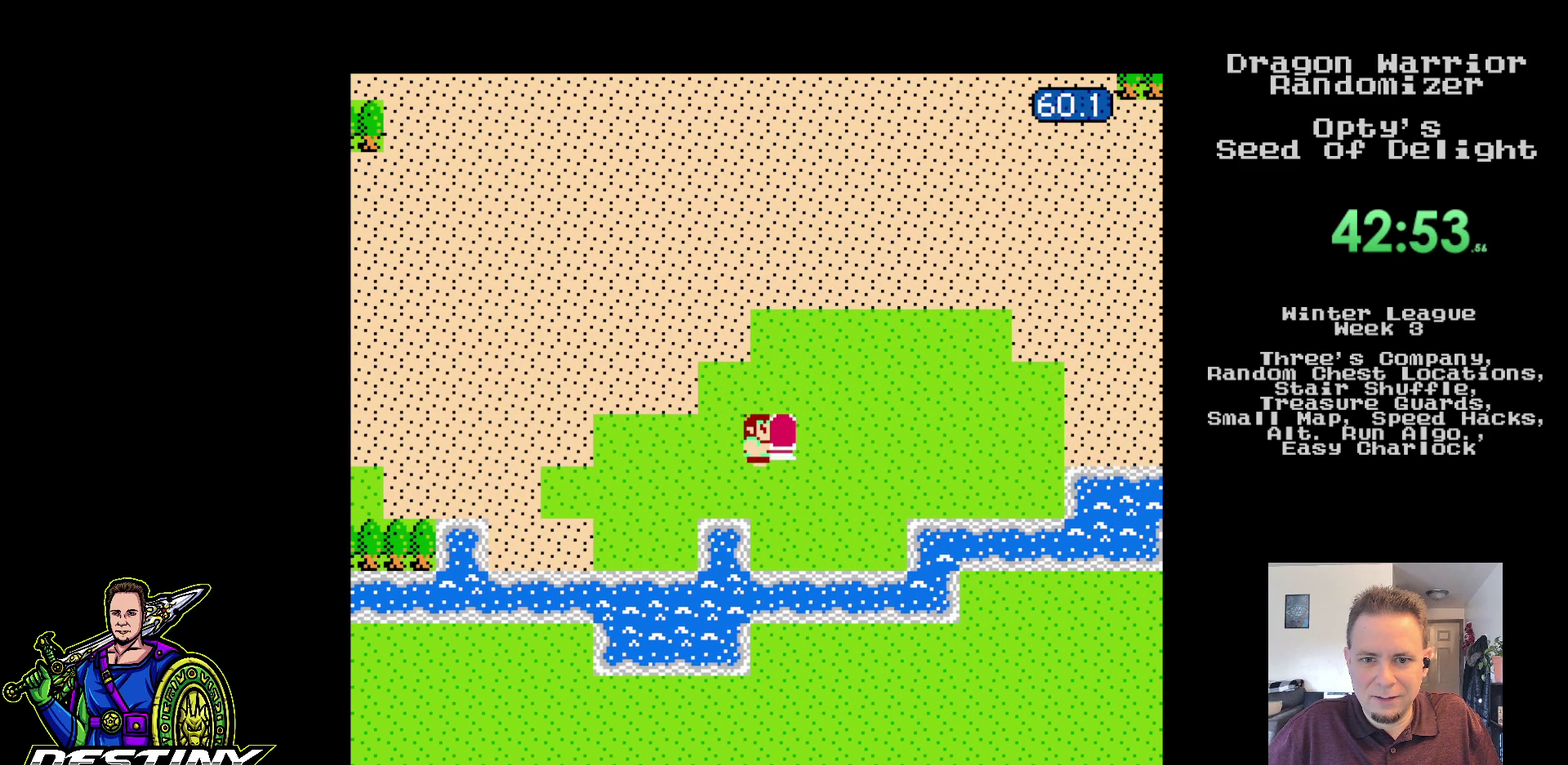
{"buttons": ["DPAD_UP"], "events": [[83, "DPAD_RIGHT", "down"], [217, "DPAD_UP", "up"], [400, "DPAD_UP", "down"], [483, "DPAD_RIGHT", "up"]]}
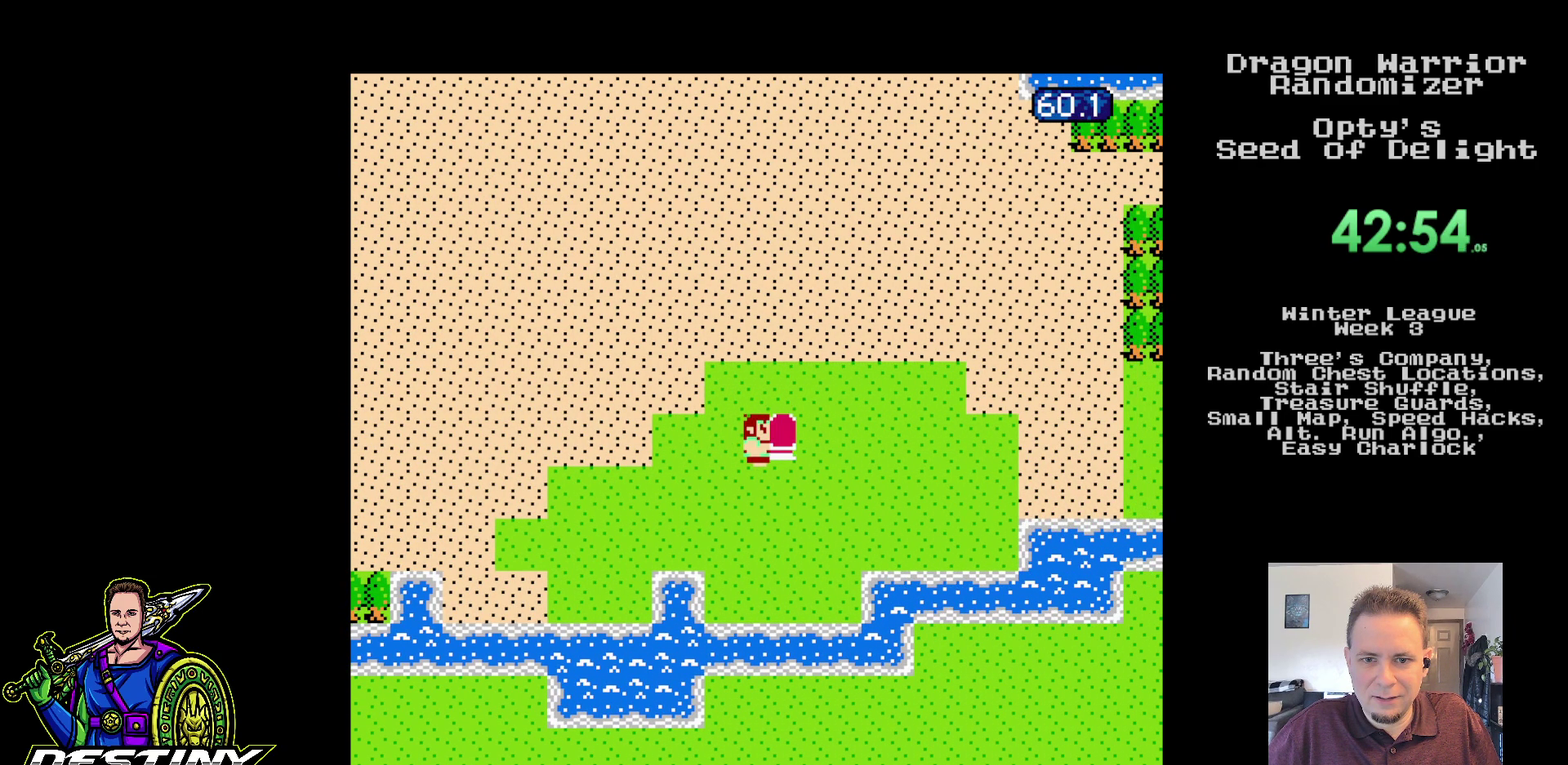
{"buttons": ["DPAD_UP"], "events": []}
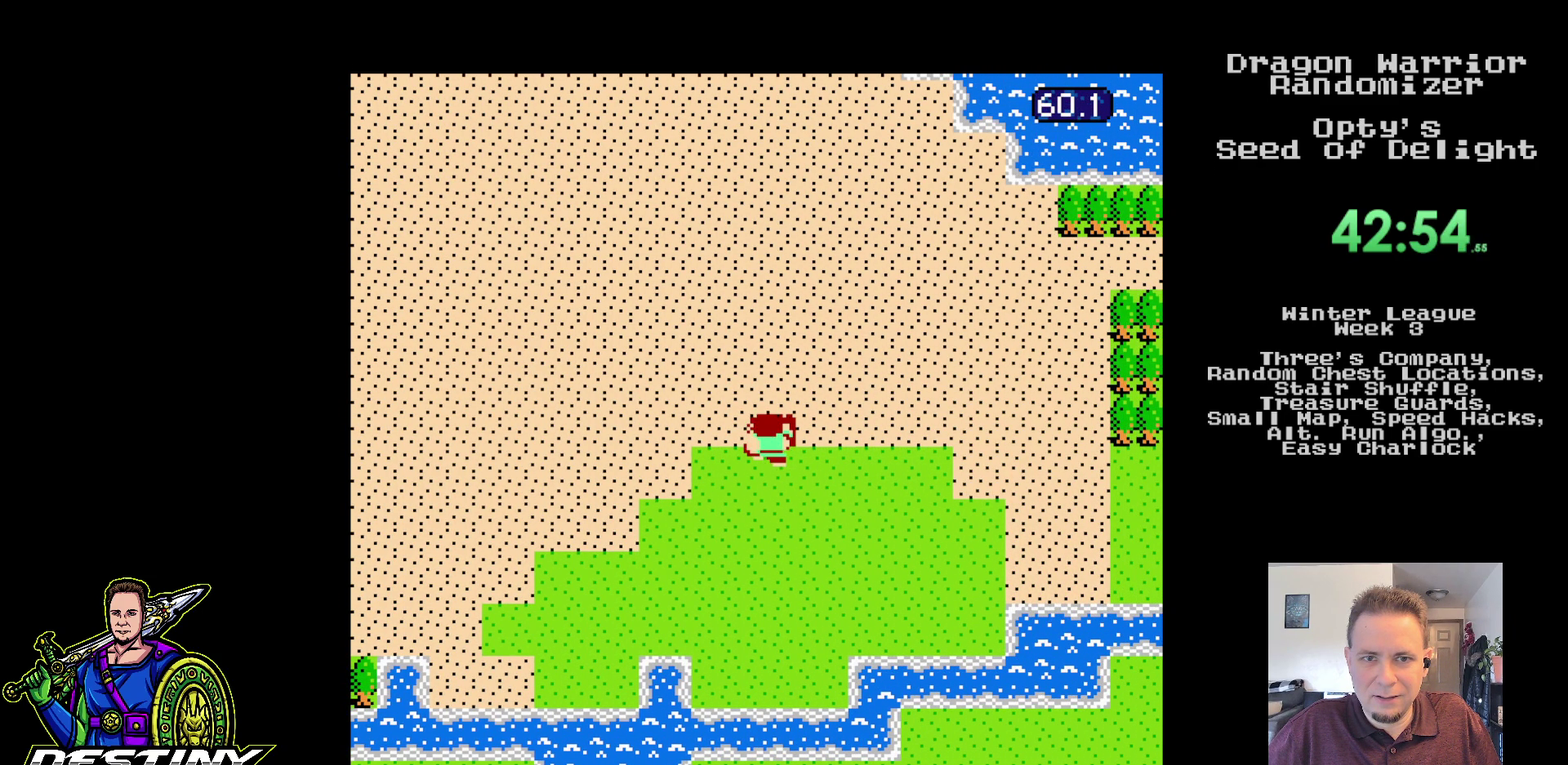
{"buttons": ["DPAD_UP"]}
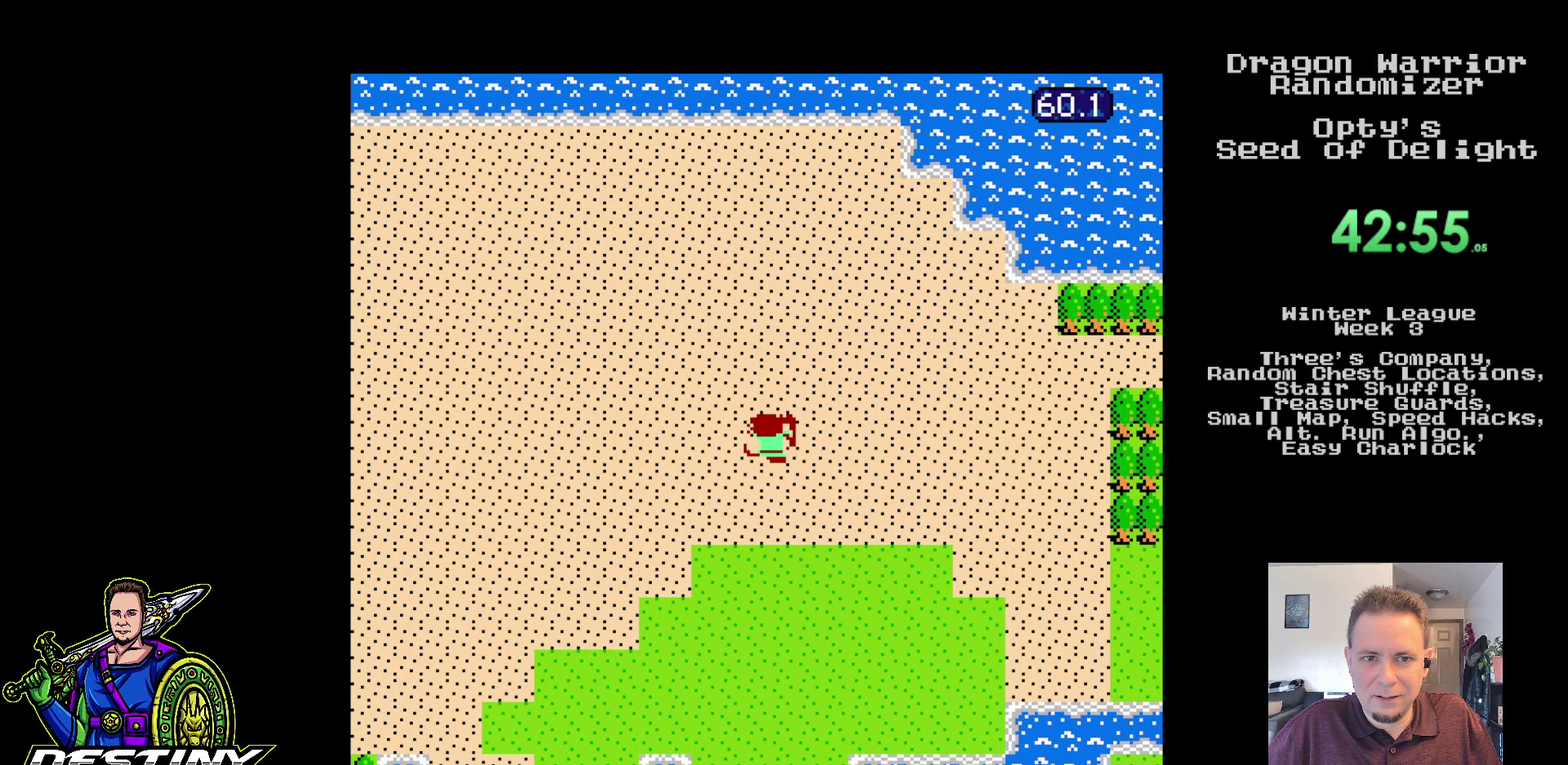
{"buttons": ["DPAD_RIGHT"], "events": [[83, "DPAD_LEFT", "down"], [100, "DPAD_UP", "up"], [417, "DPAD_LEFT", "up"], [417, "DPAD_RIGHT", "down"]]}